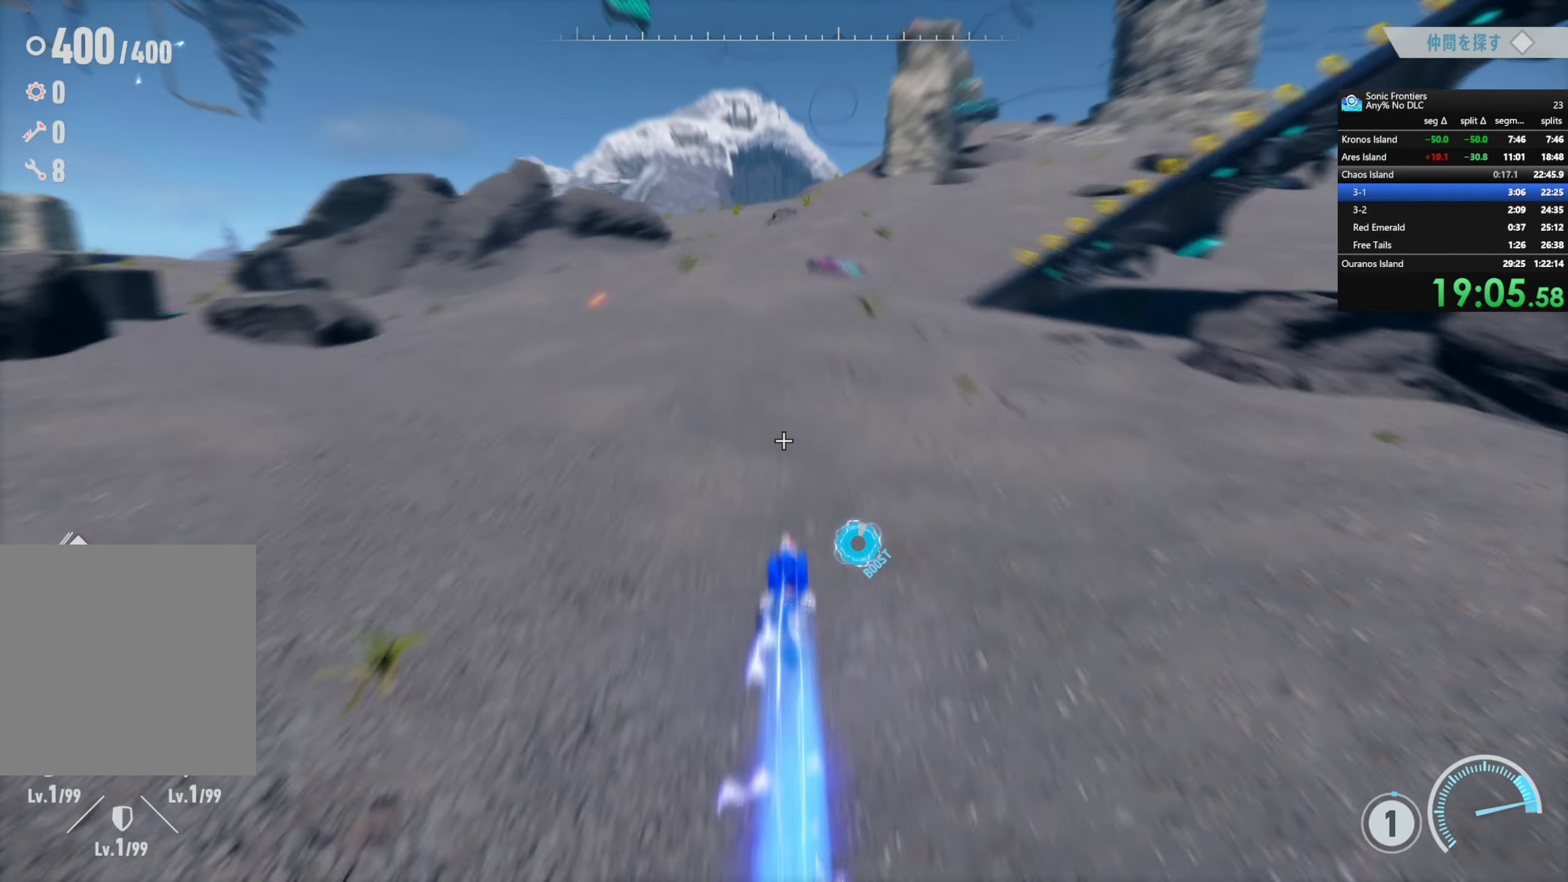
Gameplay with a controller (PlayStation layout); each line is a JSON object with the inputs held at the frame after it. "button_events" lists button changes between this image and that frame as [ms after this image, input, new state], when the widget could be followed in between (sticks are given only as held states).
{"buttons": ["R2"], "left_stick": "up-right", "right_stick": "center", "button_events": []}
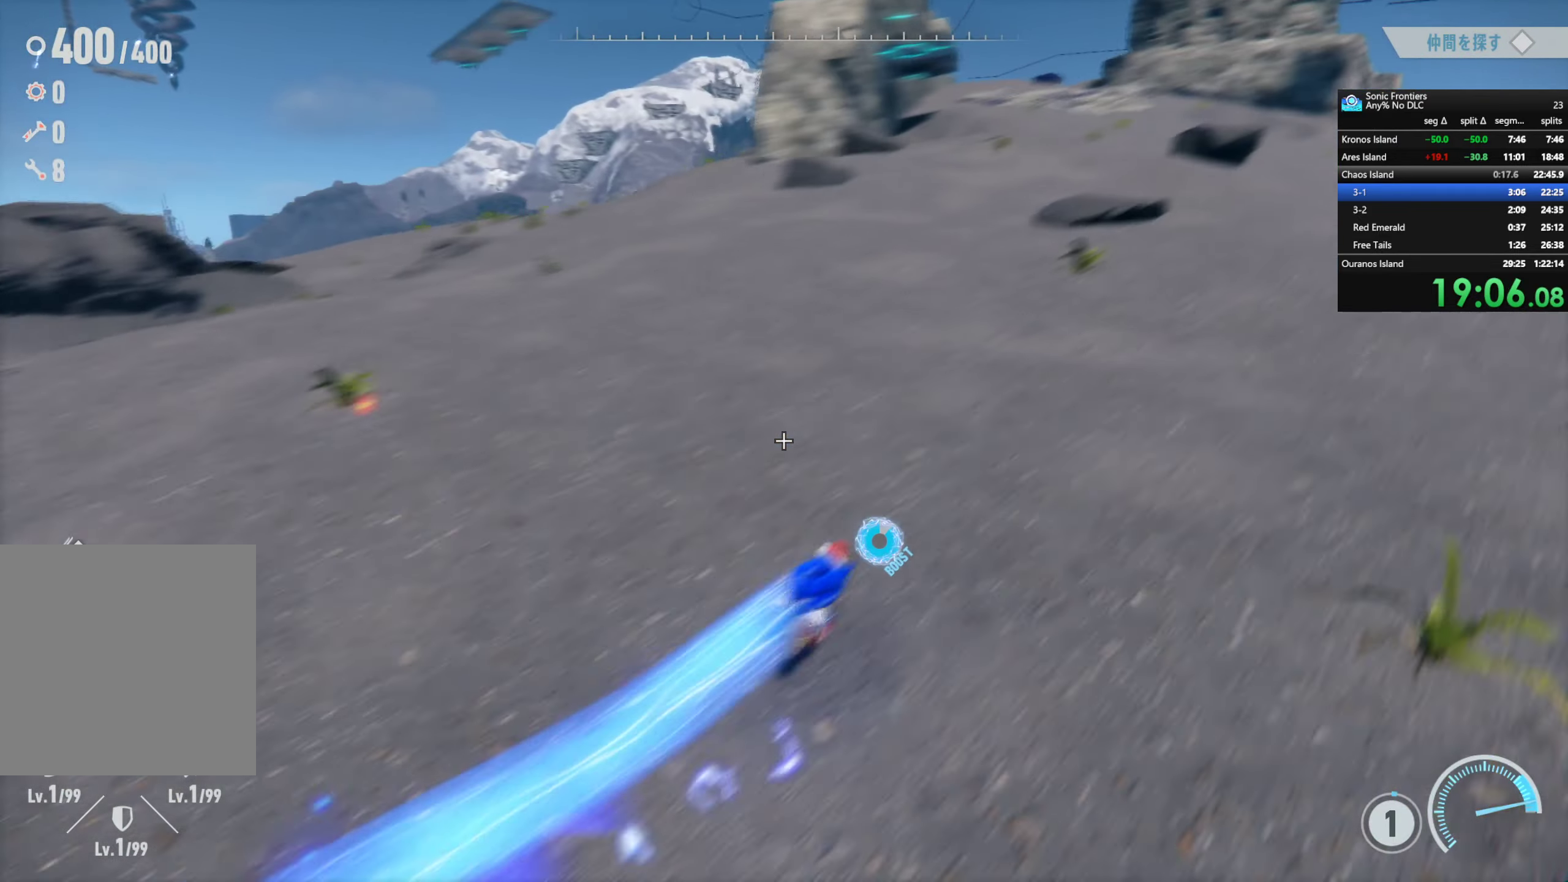
{"buttons": ["R2"], "left_stick": "up-right", "right_stick": "center", "button_events": []}
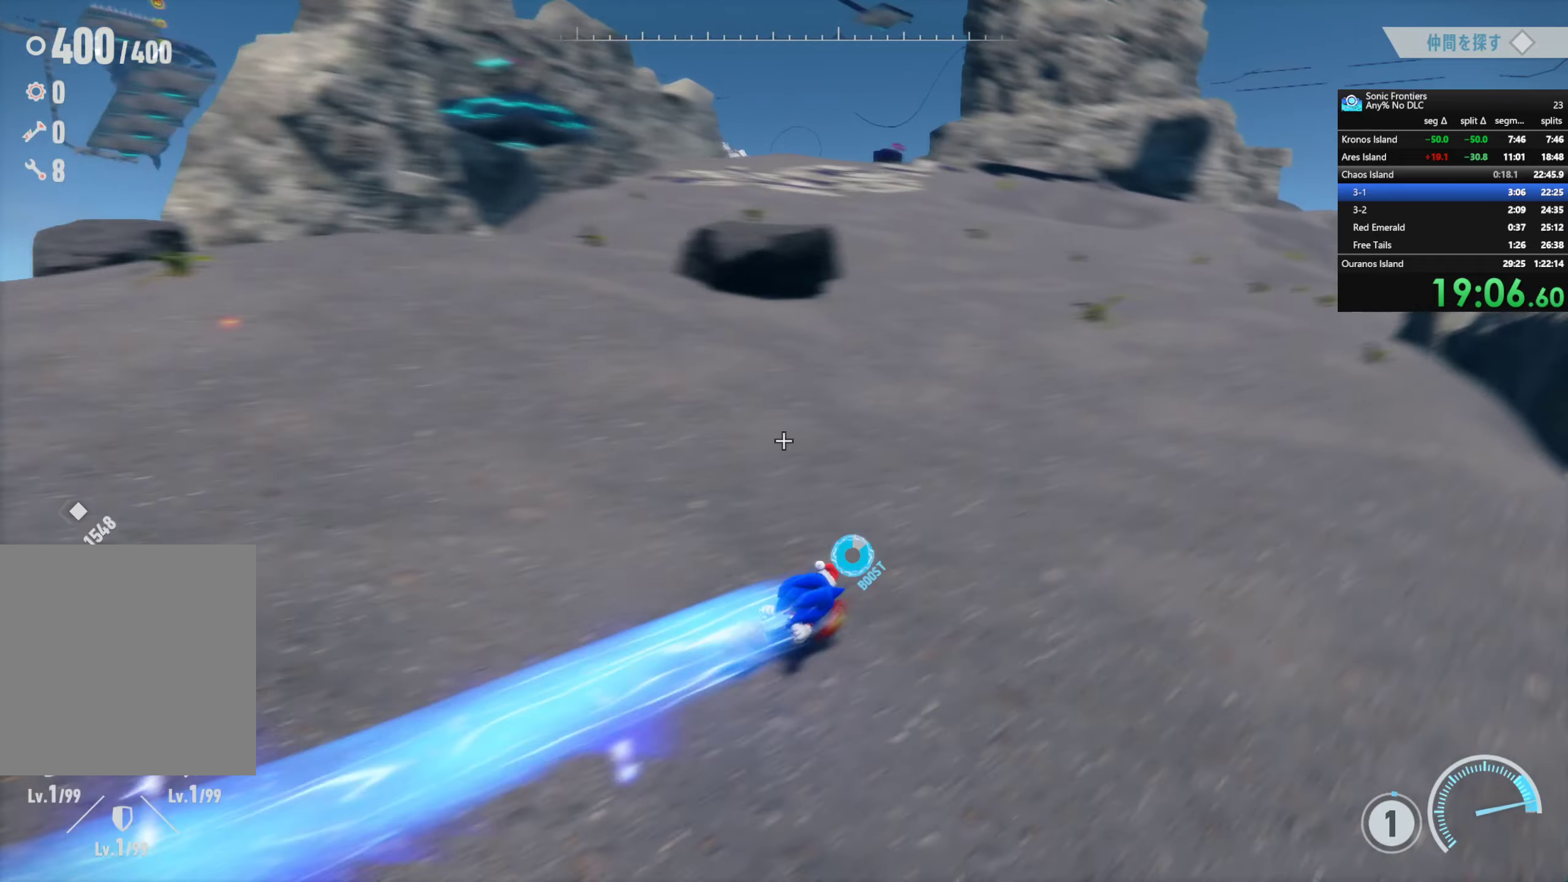
{"buttons": ["R2"], "left_stick": "up-right", "right_stick": "center", "button_events": []}
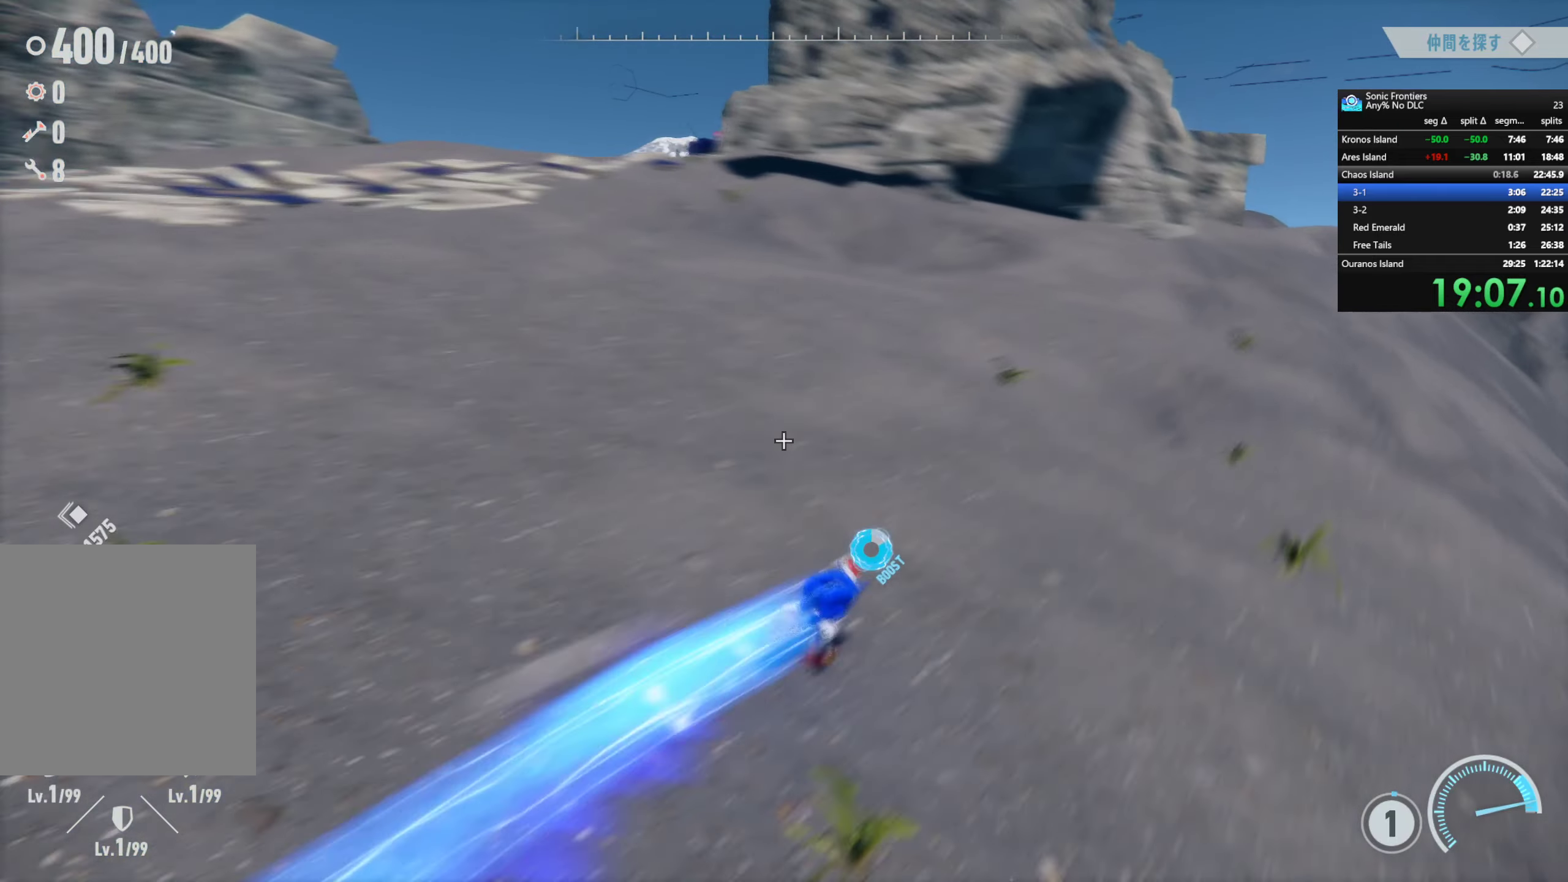
{"buttons": ["R2"], "left_stick": "up-right", "right_stick": "up-left", "button_events": []}
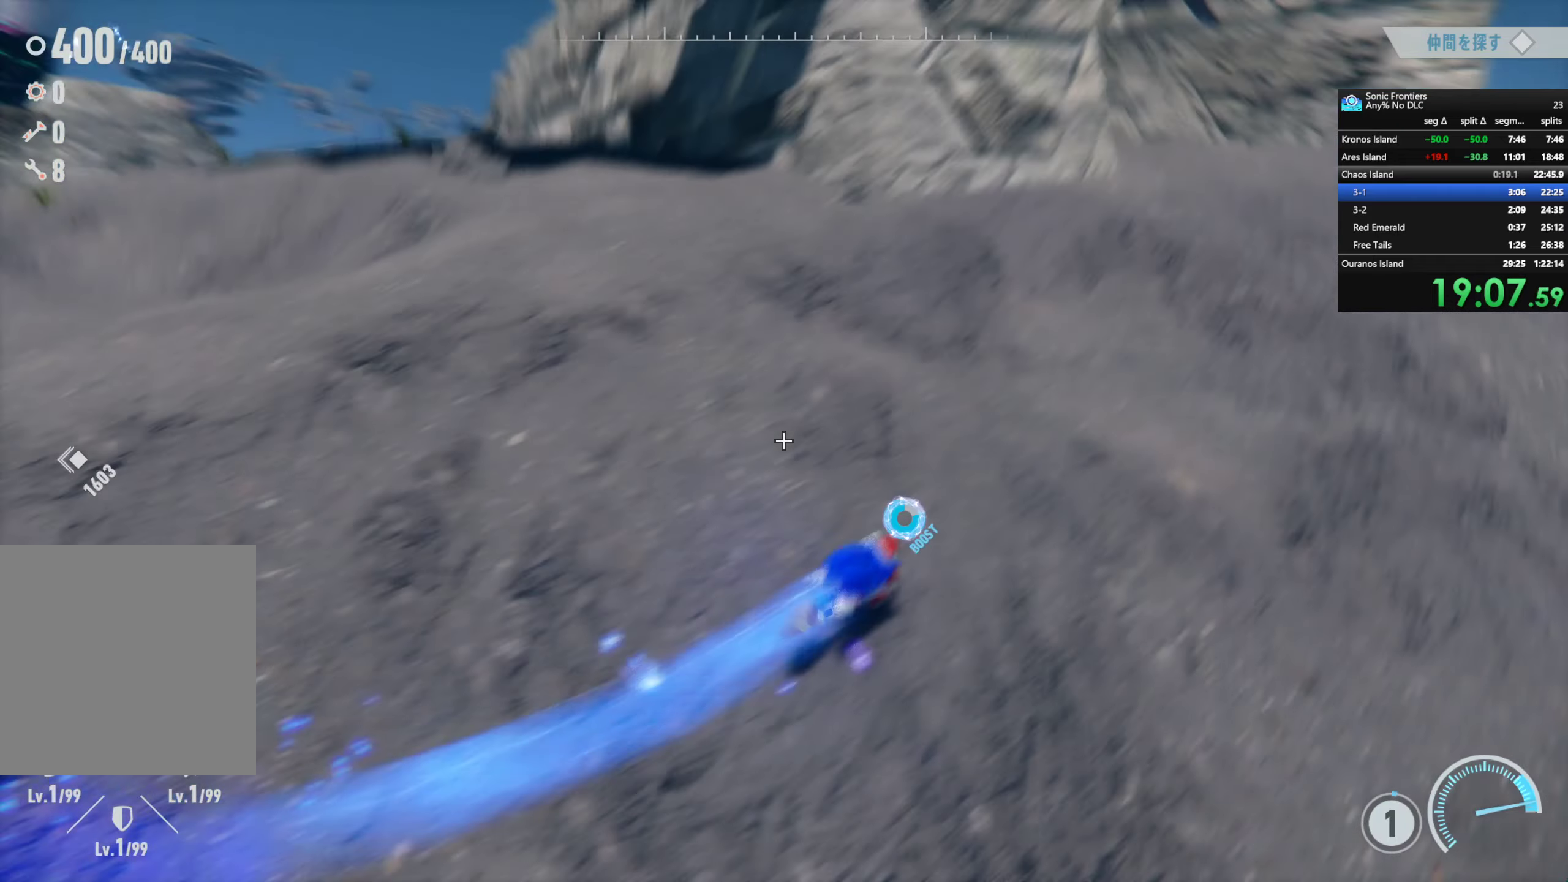
{"buttons": [], "left_stick": "up-left", "right_stick": "center", "button_events": [[50, "R2", "up"]]}
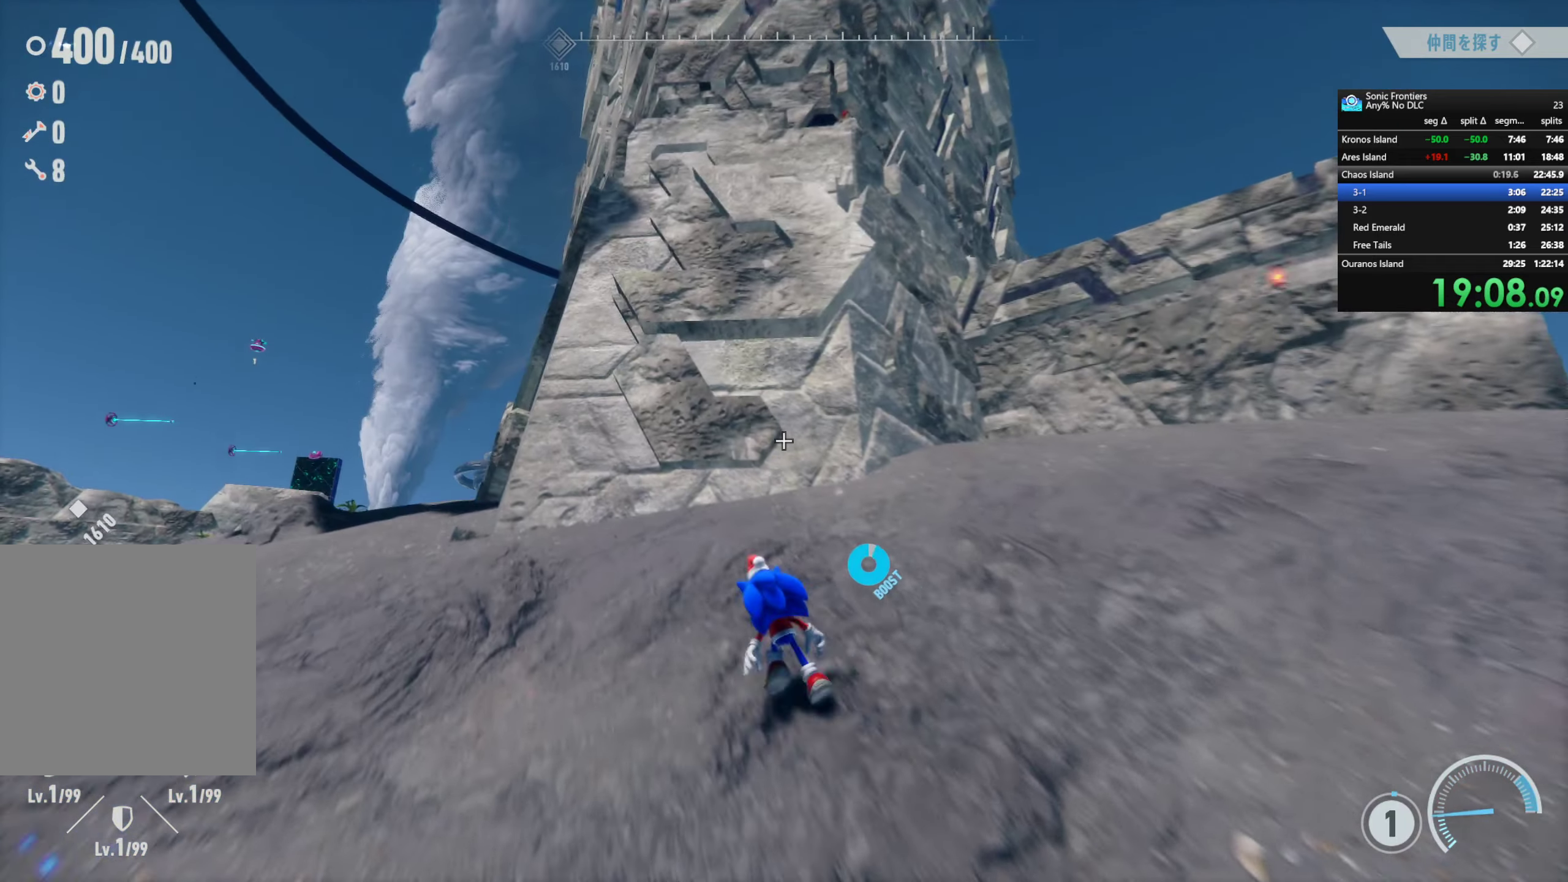
{"buttons": [], "left_stick": "center", "right_stick": "center", "button_events": [[283, "R2", "down"], [367, "CIRCLE", "down"], [450, "R2", "up"], [483, "CIRCLE", "up"]]}
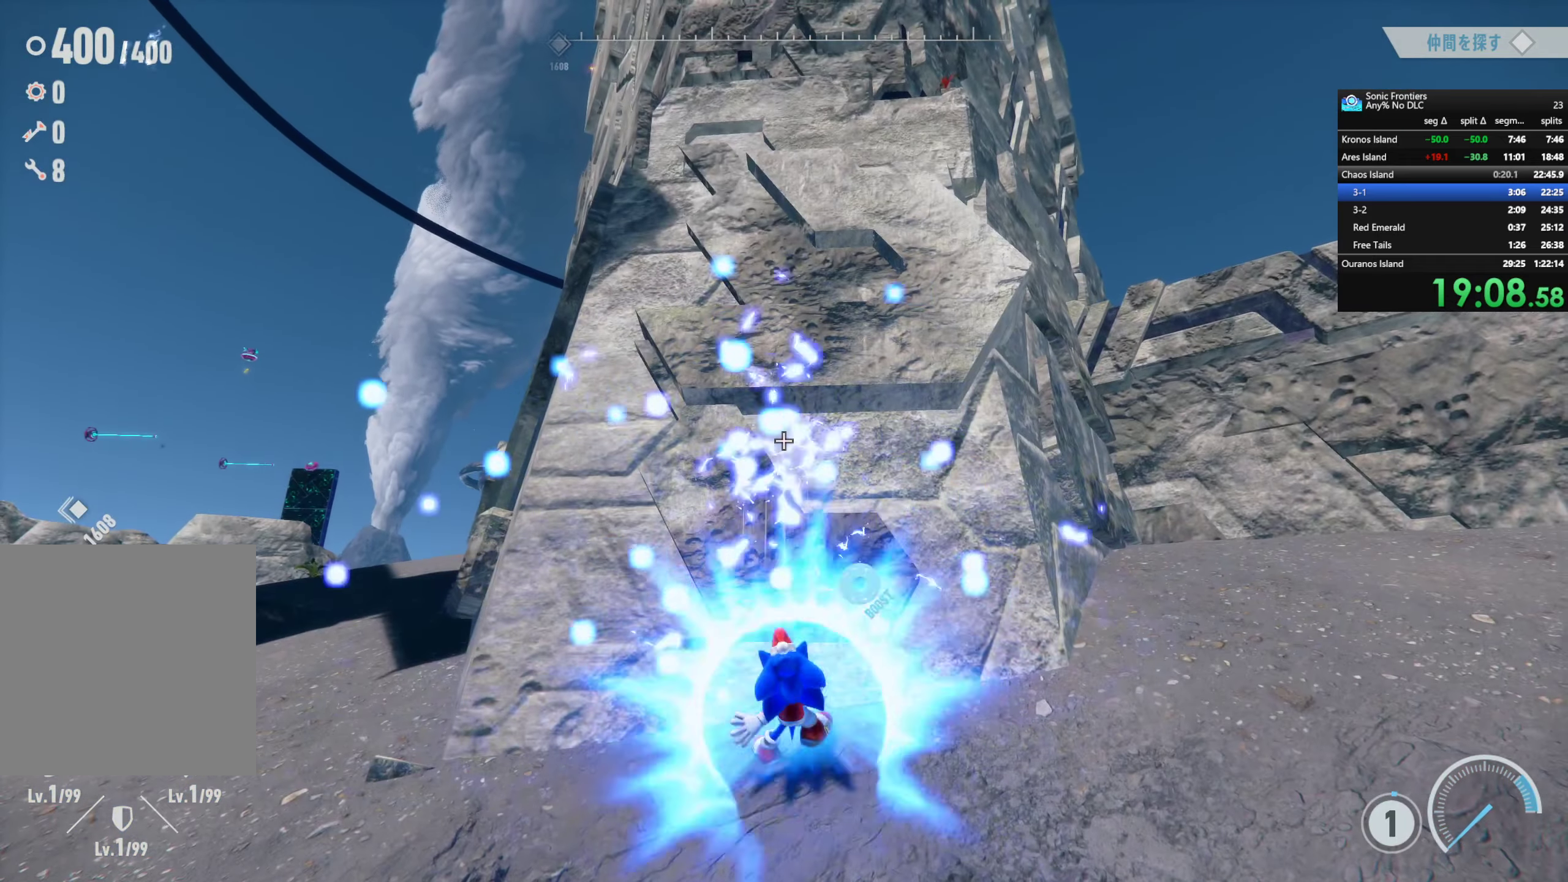
{"buttons": [], "left_stick": "center", "right_stick": "center", "button_events": [[17, "R2", "down"], [117, "R2", "up"]]}
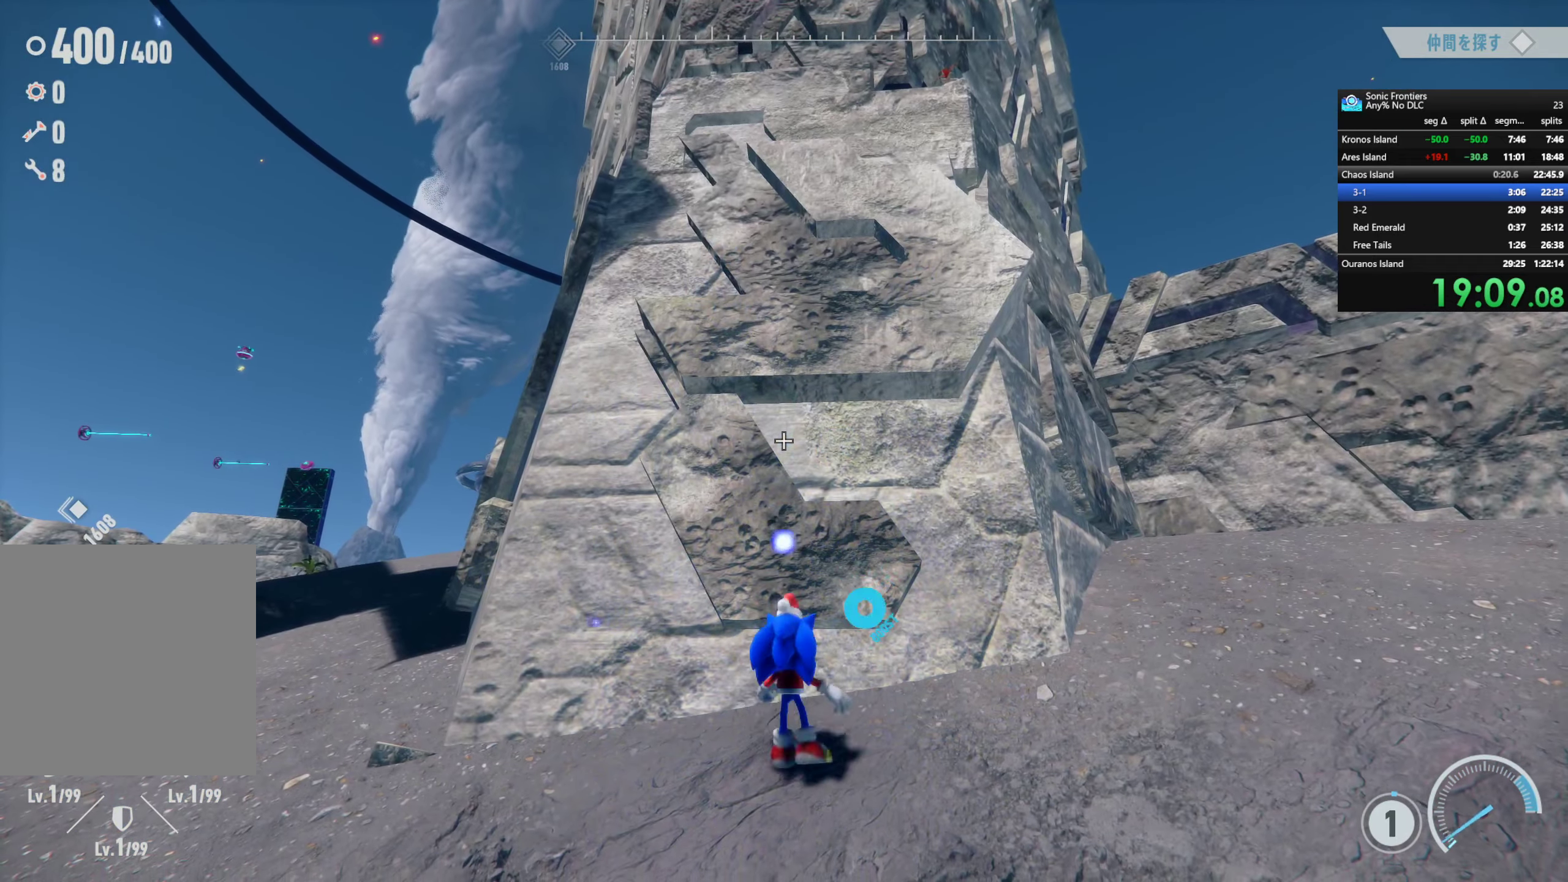
{"buttons": [], "left_stick": "up", "right_stick": "center", "button_events": []}
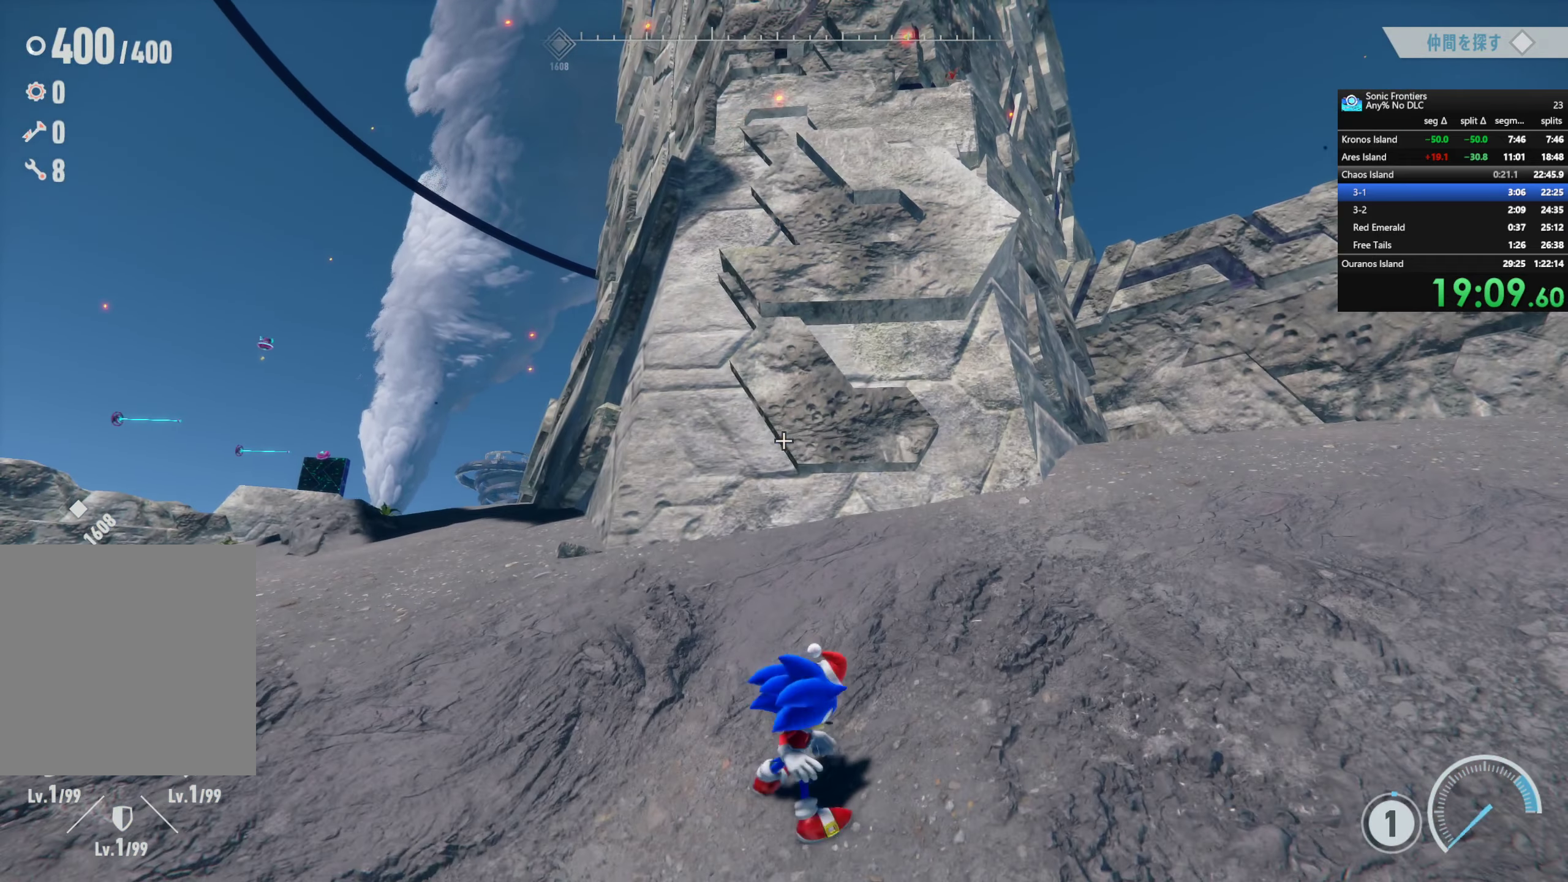
{"buttons": ["CIRCLE", "R2"], "left_stick": "up", "right_stick": "center", "button_events": [[333, "R2", "down"], [433, "CIRCLE", "down"]]}
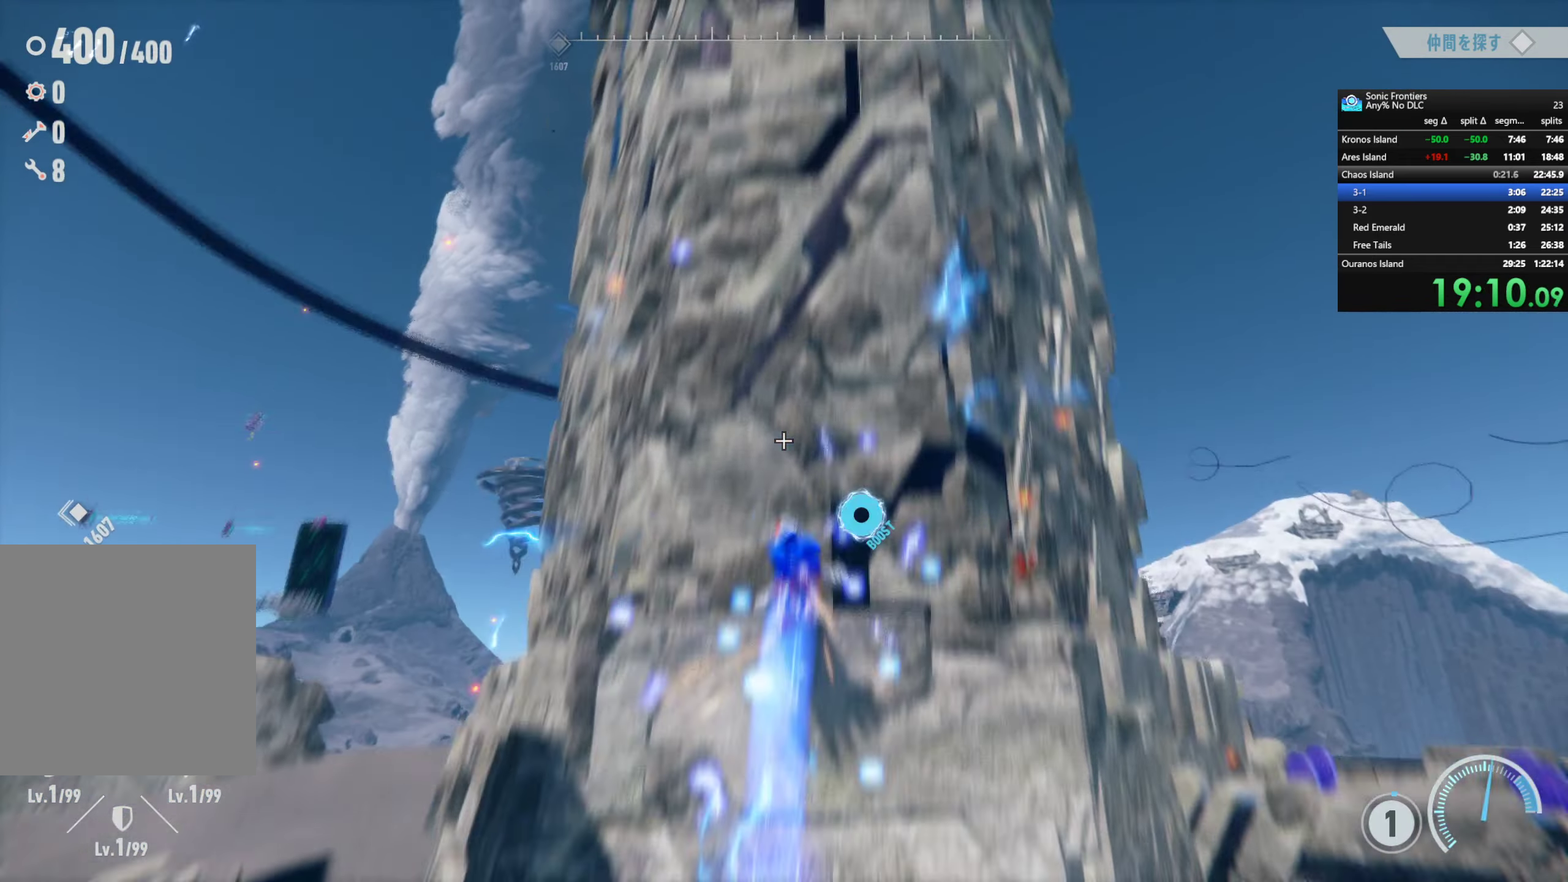
{"buttons": [], "left_stick": "center", "right_stick": "left", "button_events": [[33, "CIRCLE", "up"], [33, "R2", "up"], [83, "R2", "down"], [167, "R2", "up"]]}
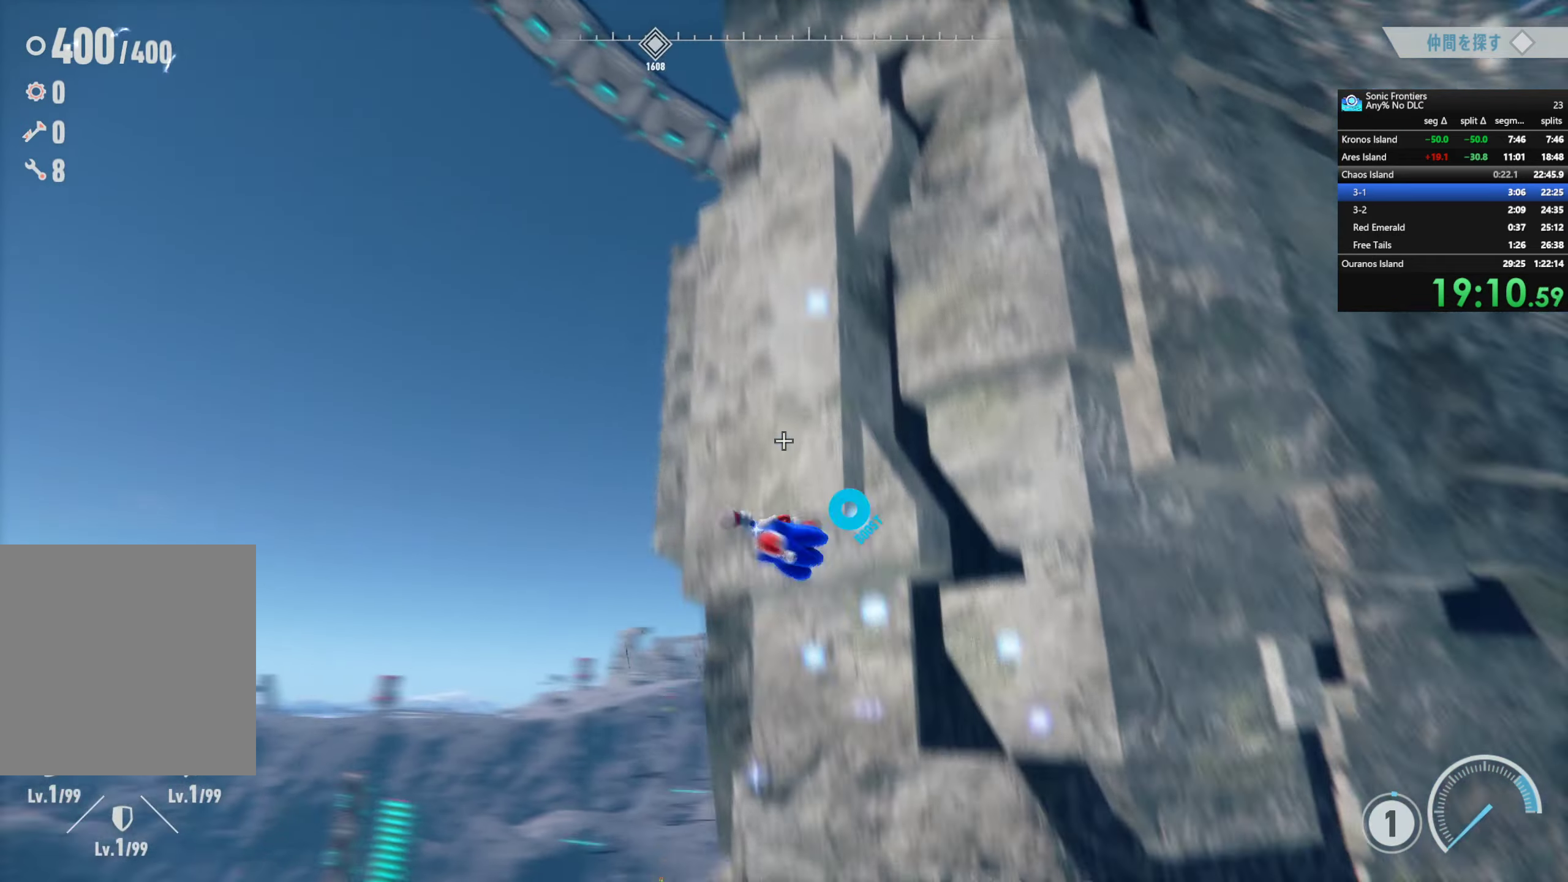
{"buttons": [], "left_stick": "center", "right_stick": "down-left", "button_events": []}
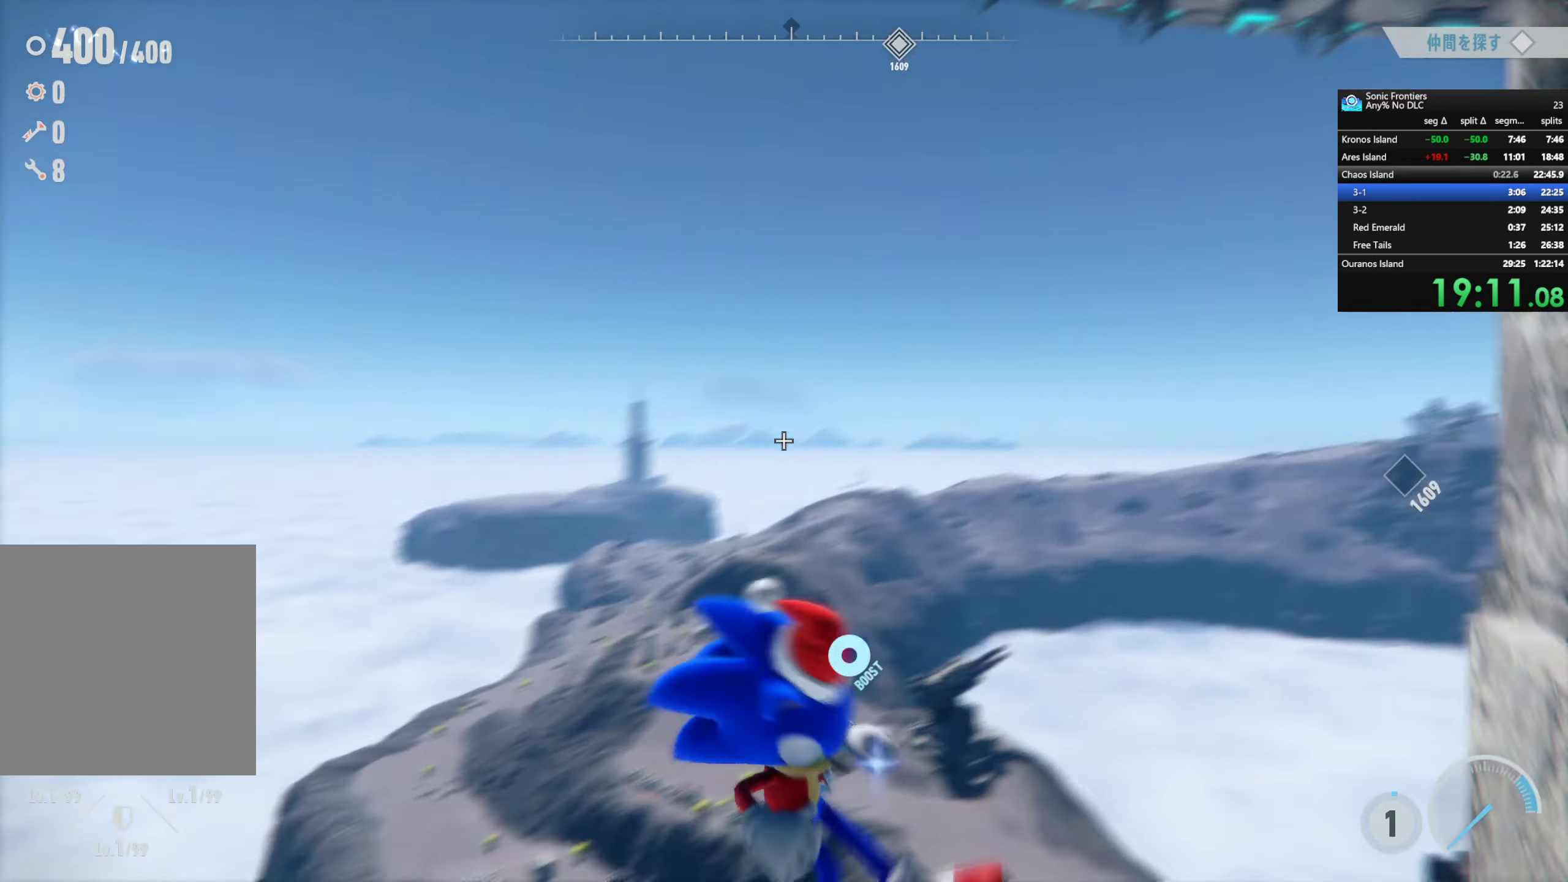
{"buttons": [], "left_stick": "up", "right_stick": "center", "button_events": []}
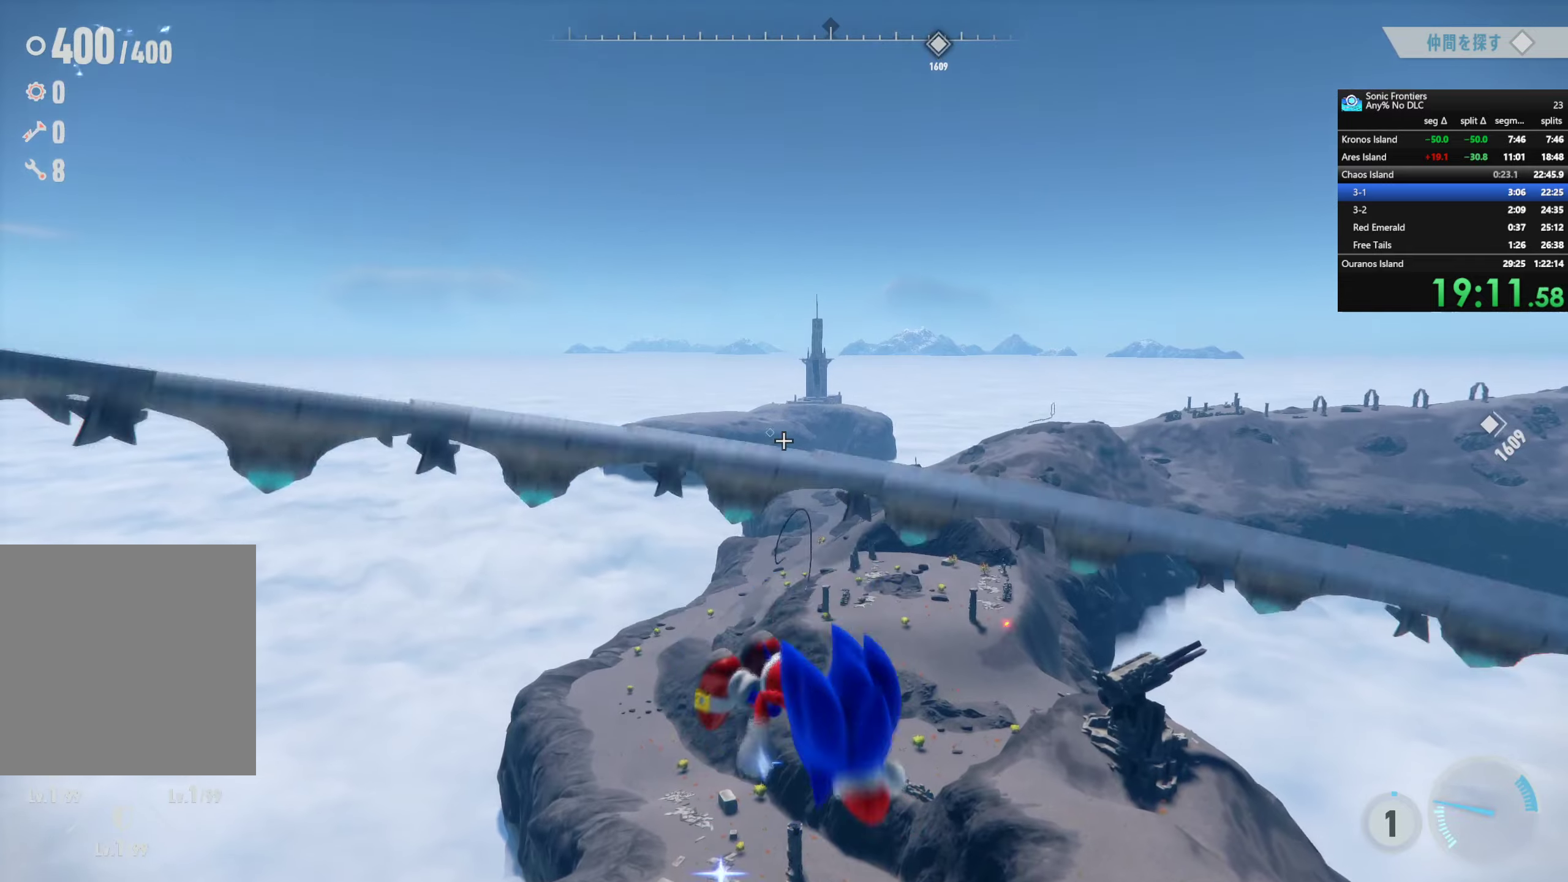
{"buttons": [], "left_stick": "up-right", "right_stick": "down-left", "button_events": [[217, "CROSS", "down"], [300, "CROSS", "up"]]}
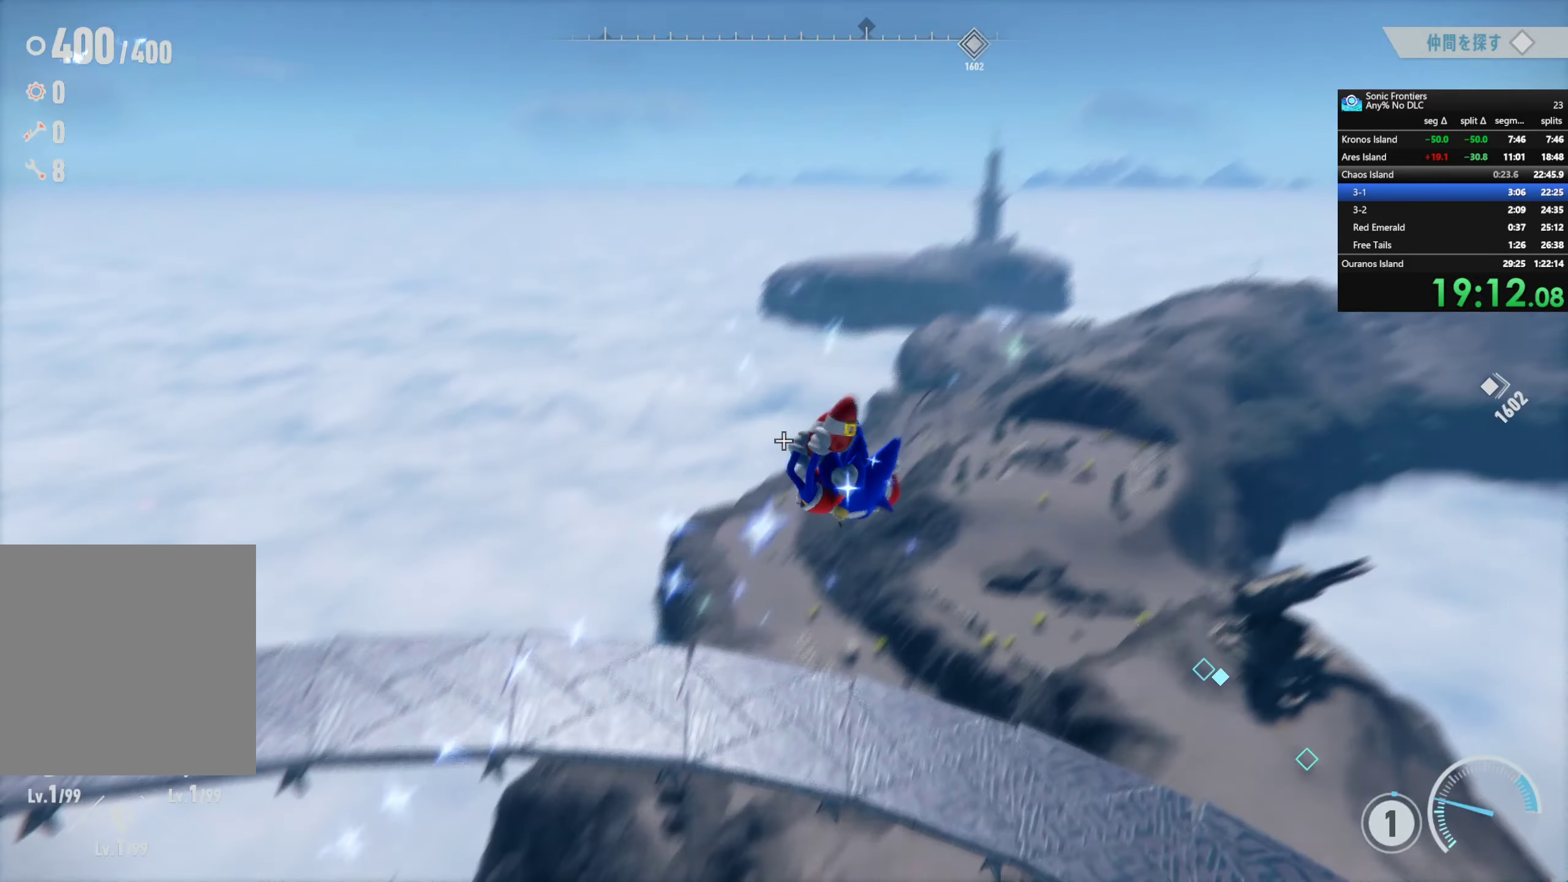
{"buttons": [], "left_stick": "up-right", "right_stick": "center", "button_events": []}
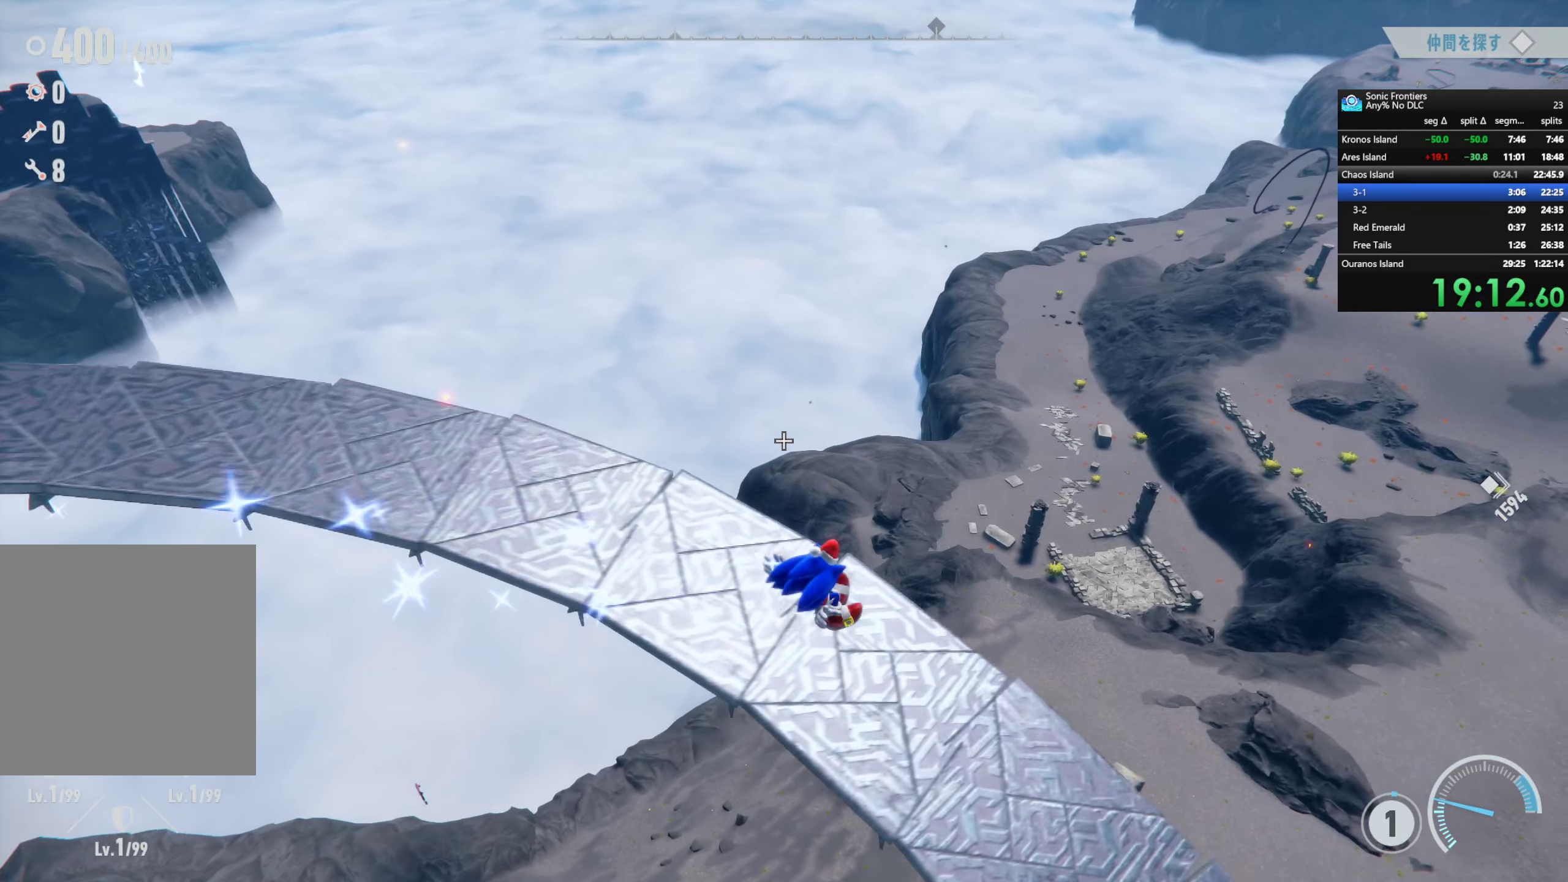
{"buttons": [], "left_stick": "up-right", "right_stick": "up-left", "button_events": []}
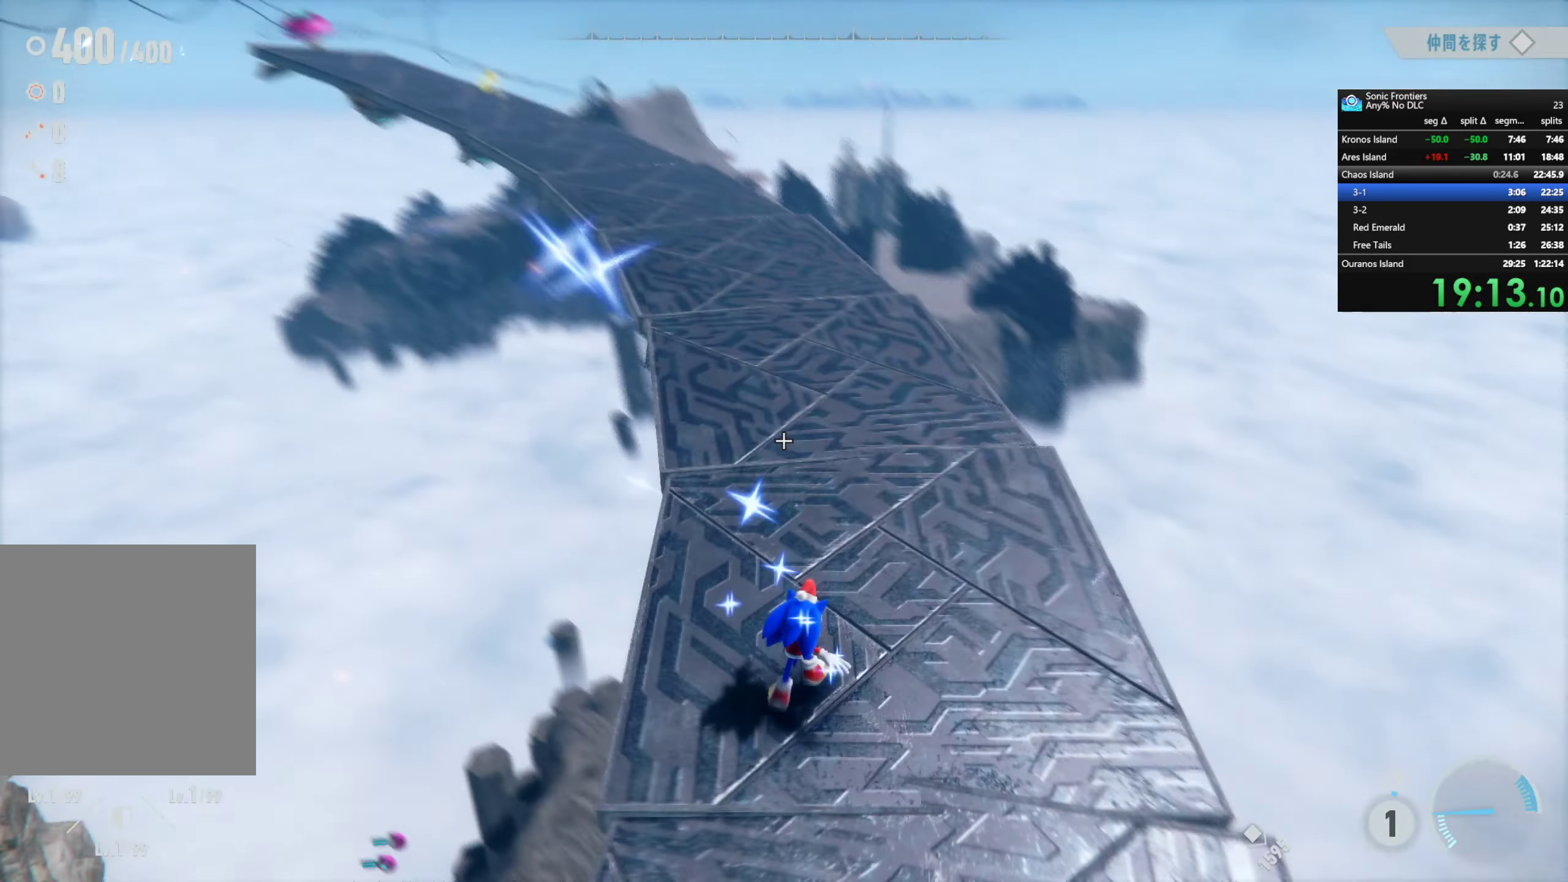
{"buttons": [], "left_stick": "up", "right_stick": "center", "button_events": [[400, "CROSS", "down"], [484, "CROSS", "up"]]}
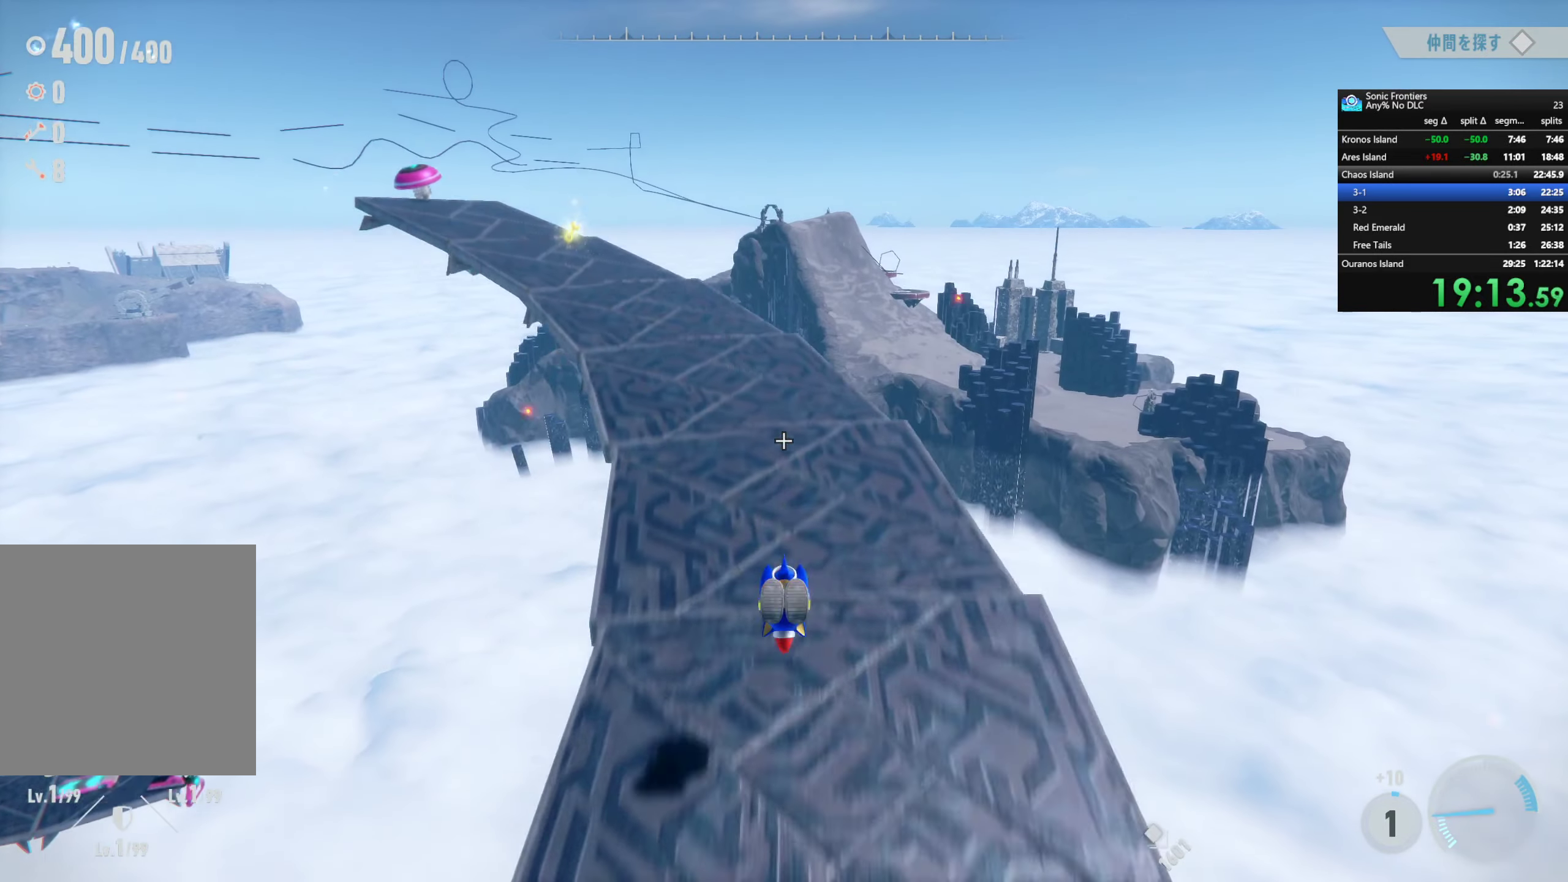
{"buttons": [], "left_stick": "up-left", "right_stick": "center", "button_events": [[150, "R2", "down"], [217, "R2", "up"]]}
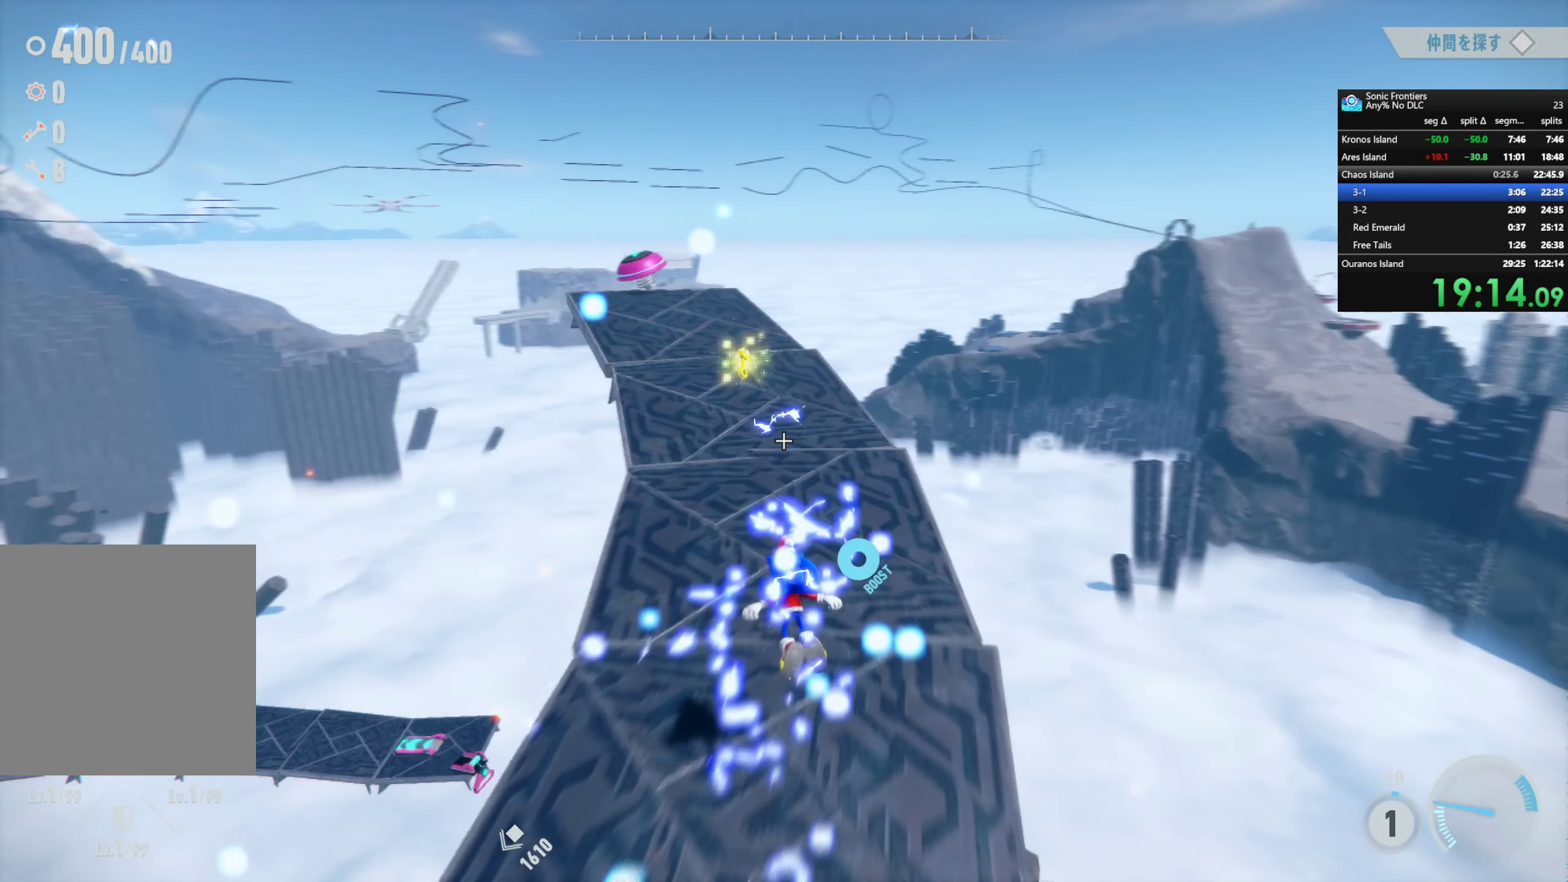
{"buttons": [], "left_stick": "up-right", "right_stick": "left", "button_events": []}
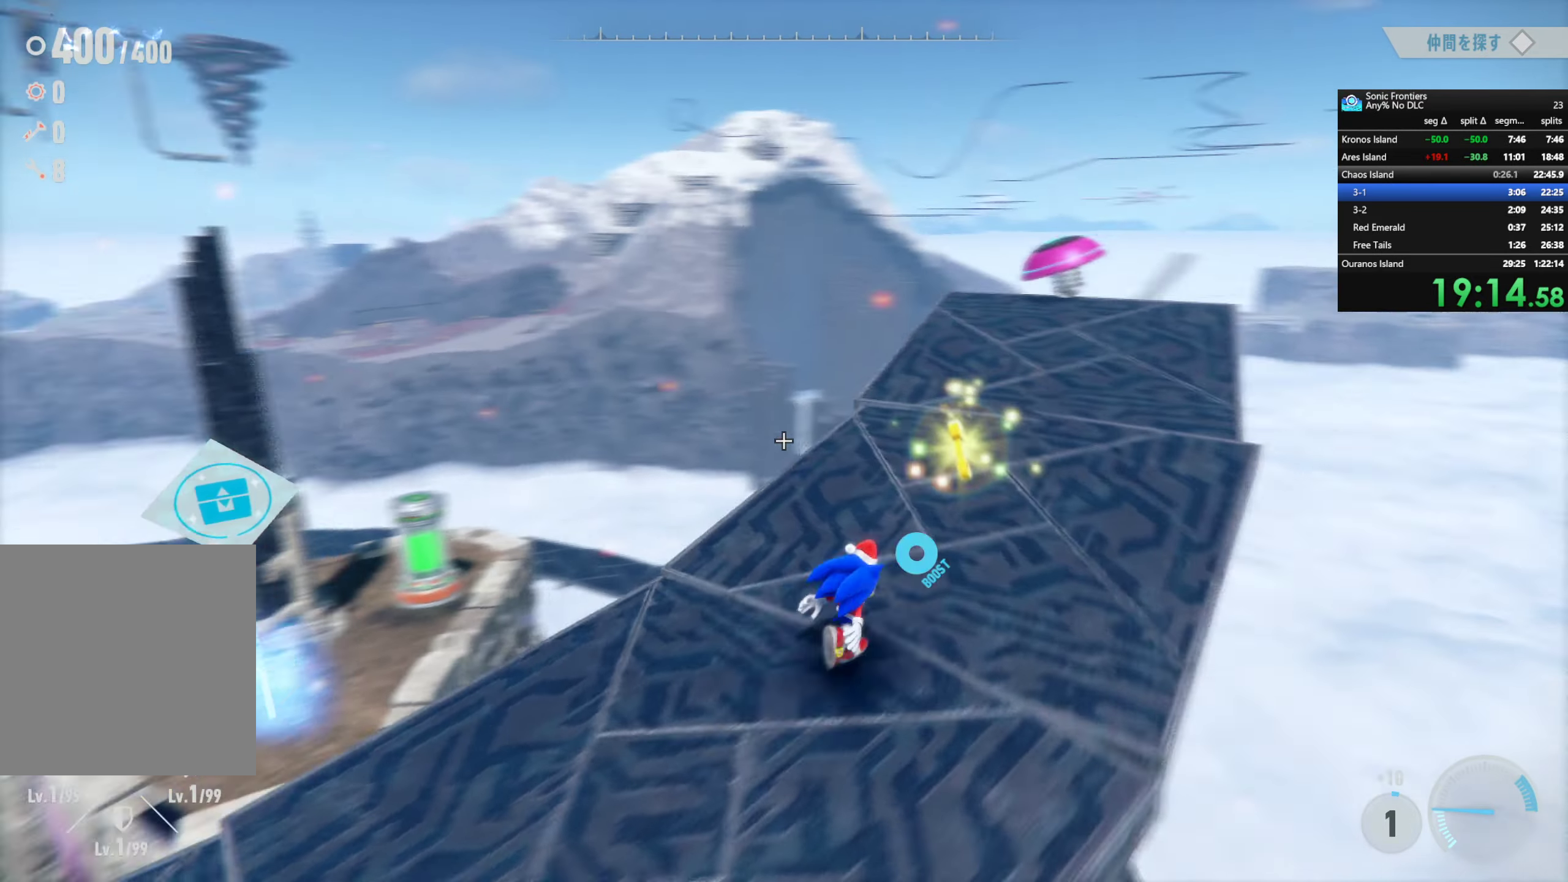
{"buttons": [], "left_stick": "up-left", "right_stick": "left", "button_events": [[217, "CROSS", "down"], [317, "CROSS", "up"]]}
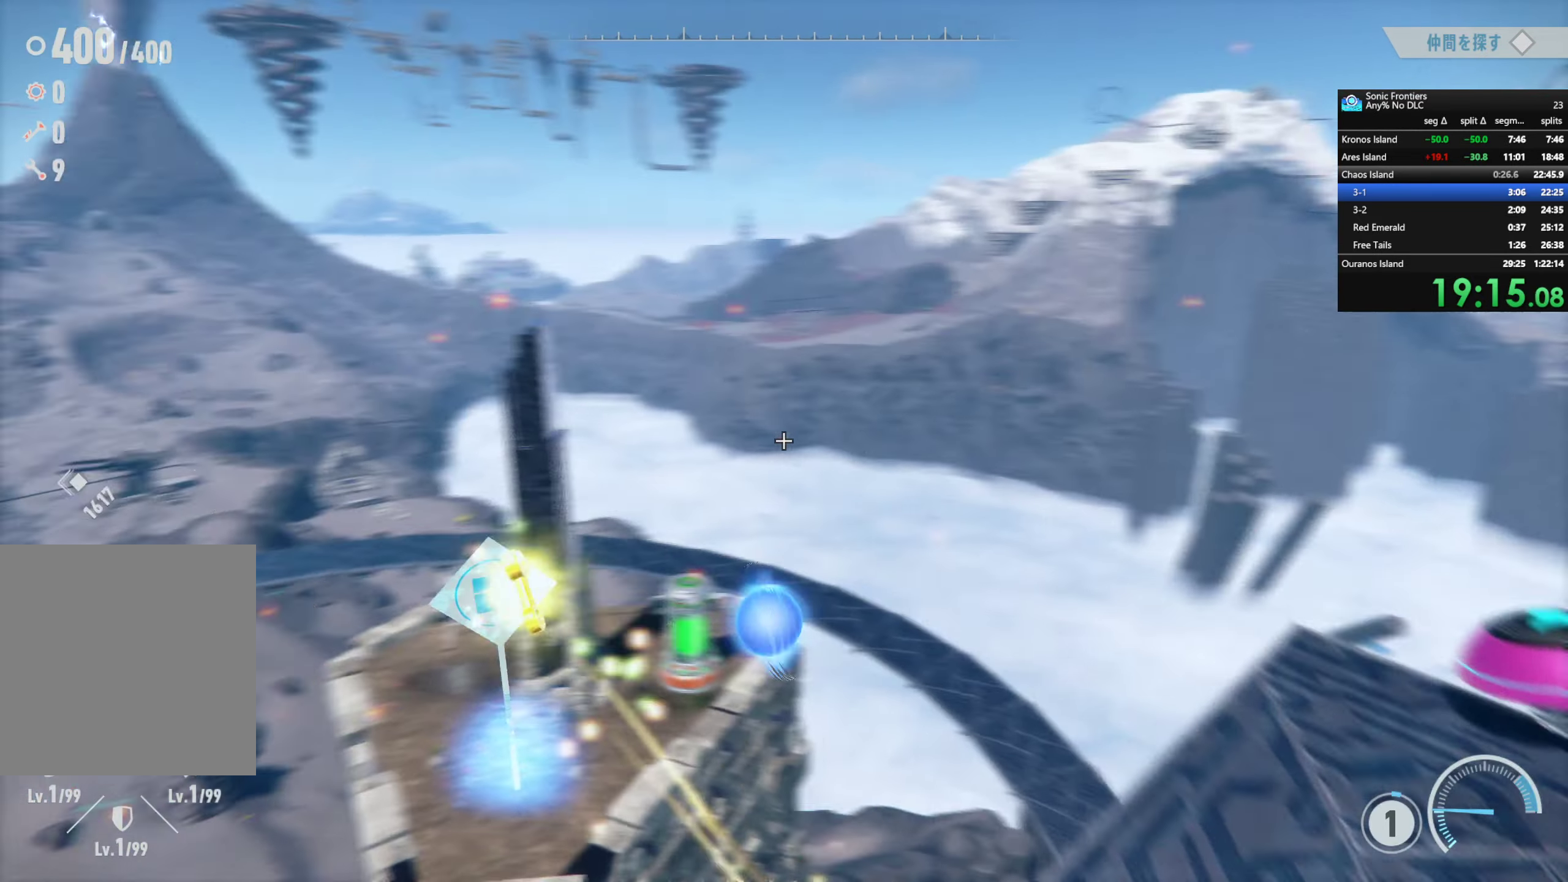
{"buttons": [], "left_stick": "up-left", "right_stick": "down", "button_events": [[117, "R2", "down"], [284, "R2", "up"]]}
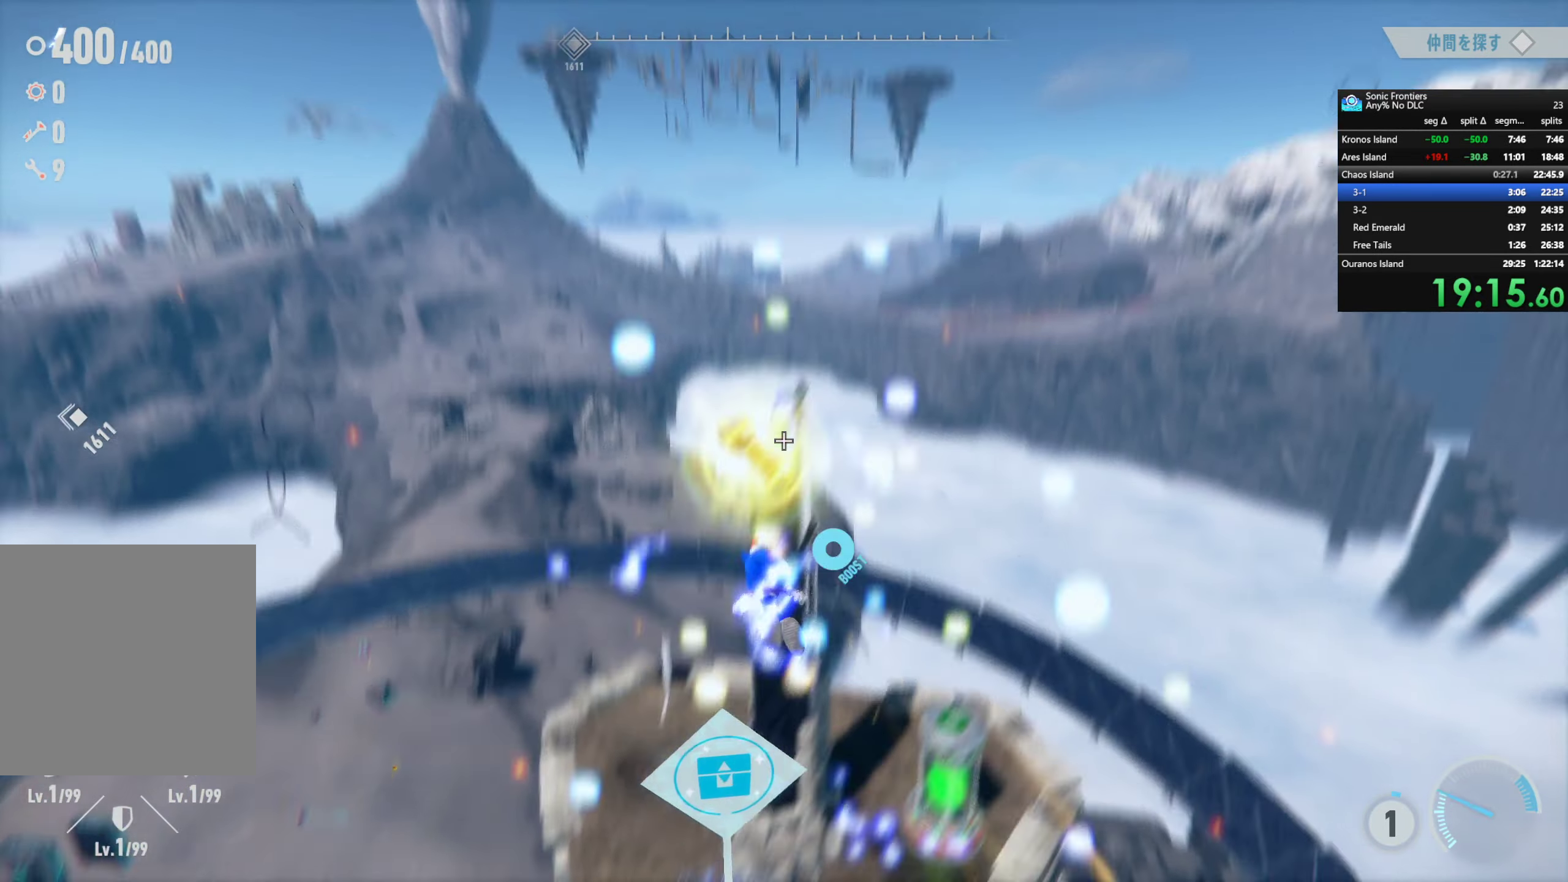
{"buttons": [], "left_stick": "center", "right_stick": "center", "button_events": []}
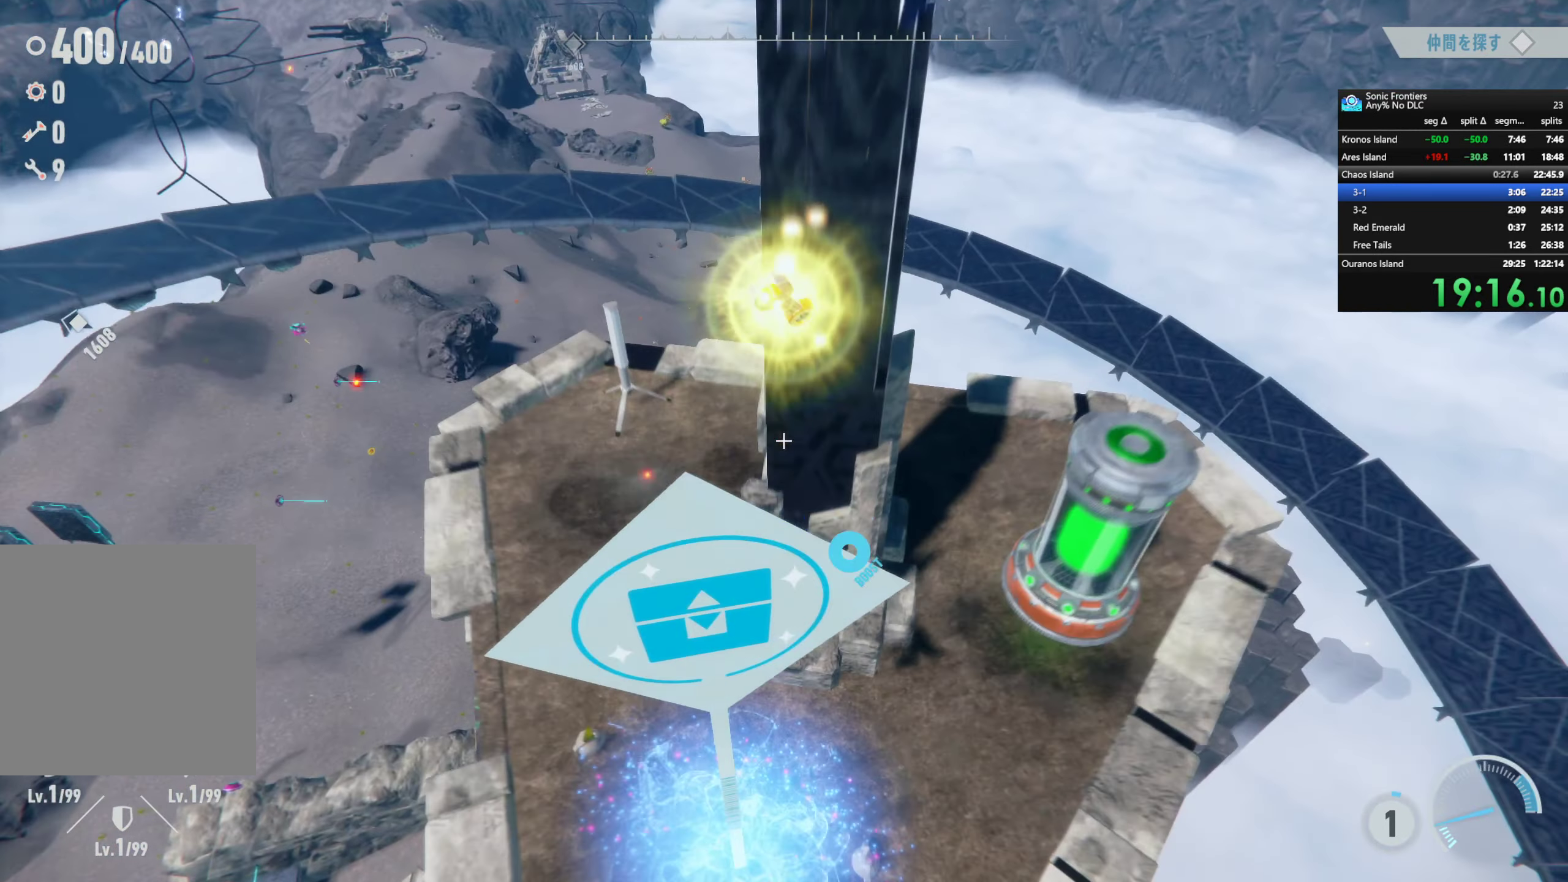
{"buttons": ["TRIANGLE"], "left_stick": "down-right", "right_stick": "center", "button_events": [[350, "TRIANGLE", "down"]]}
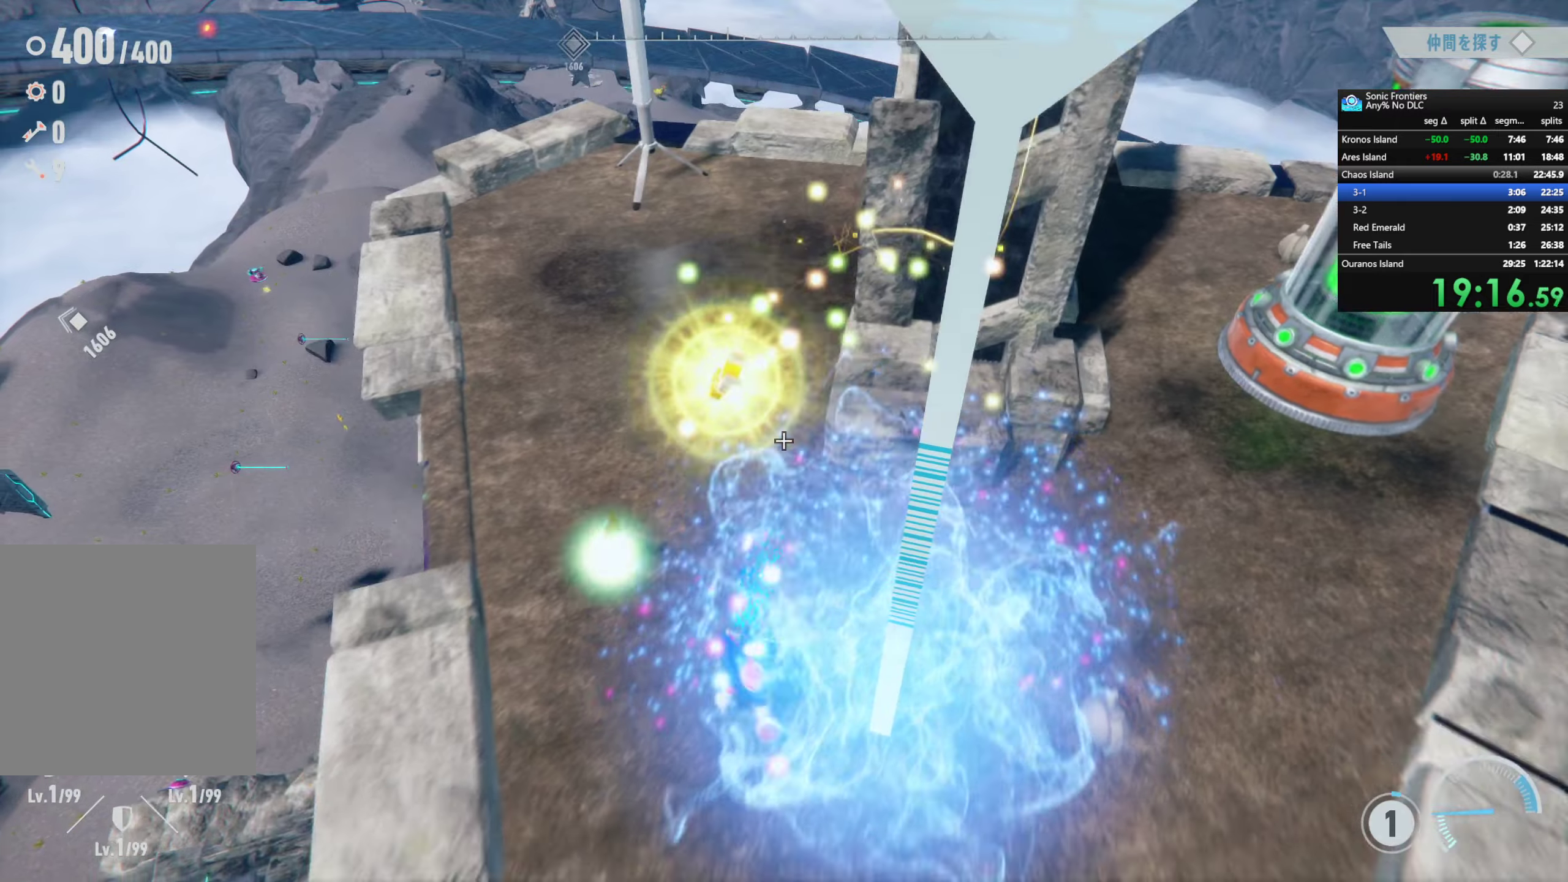
{"buttons": ["TRIANGLE"], "left_stick": "left", "right_stick": "center", "button_events": []}
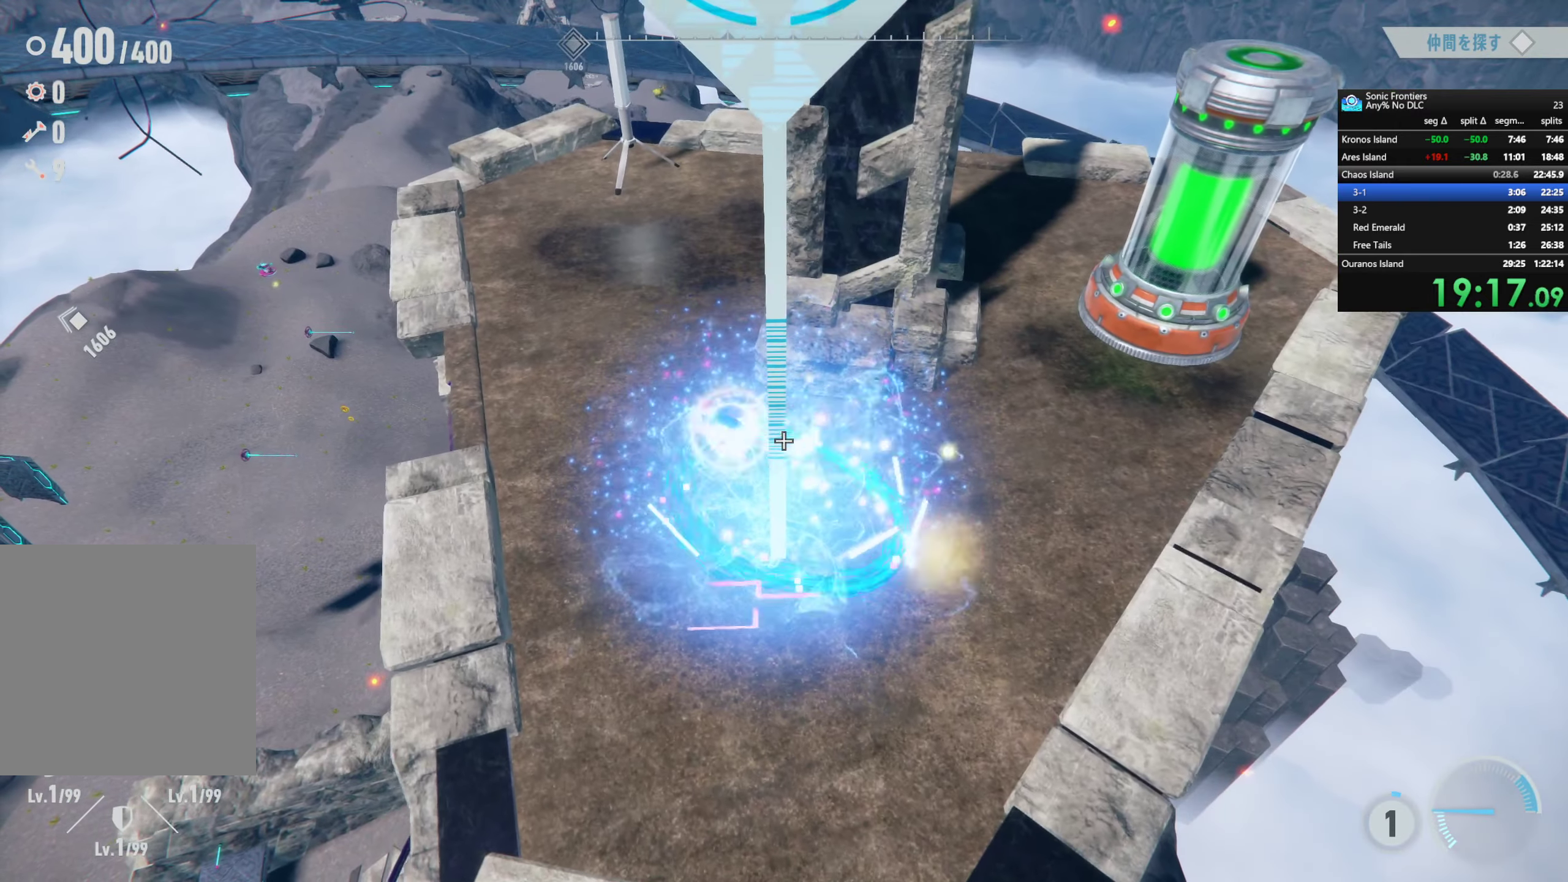
{"buttons": [], "left_stick": "left", "right_stick": "center", "button_events": [[400, "TRIANGLE", "up"]]}
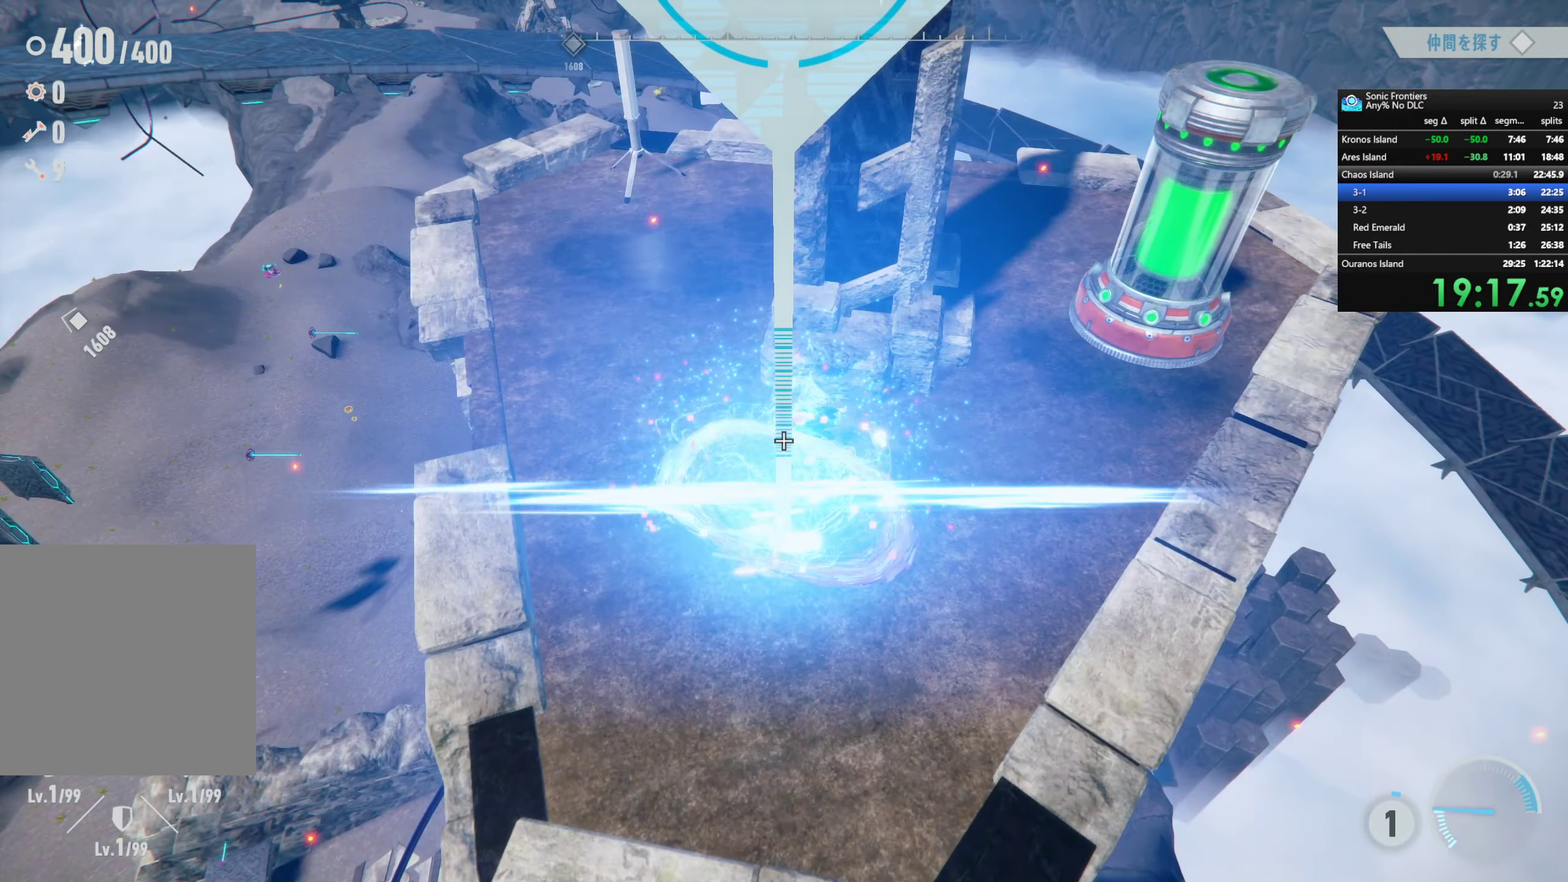
{"buttons": ["TRIANGLE"], "left_stick": "up-right", "right_stick": "center", "button_events": [[300, "TRIANGLE", "down"]]}
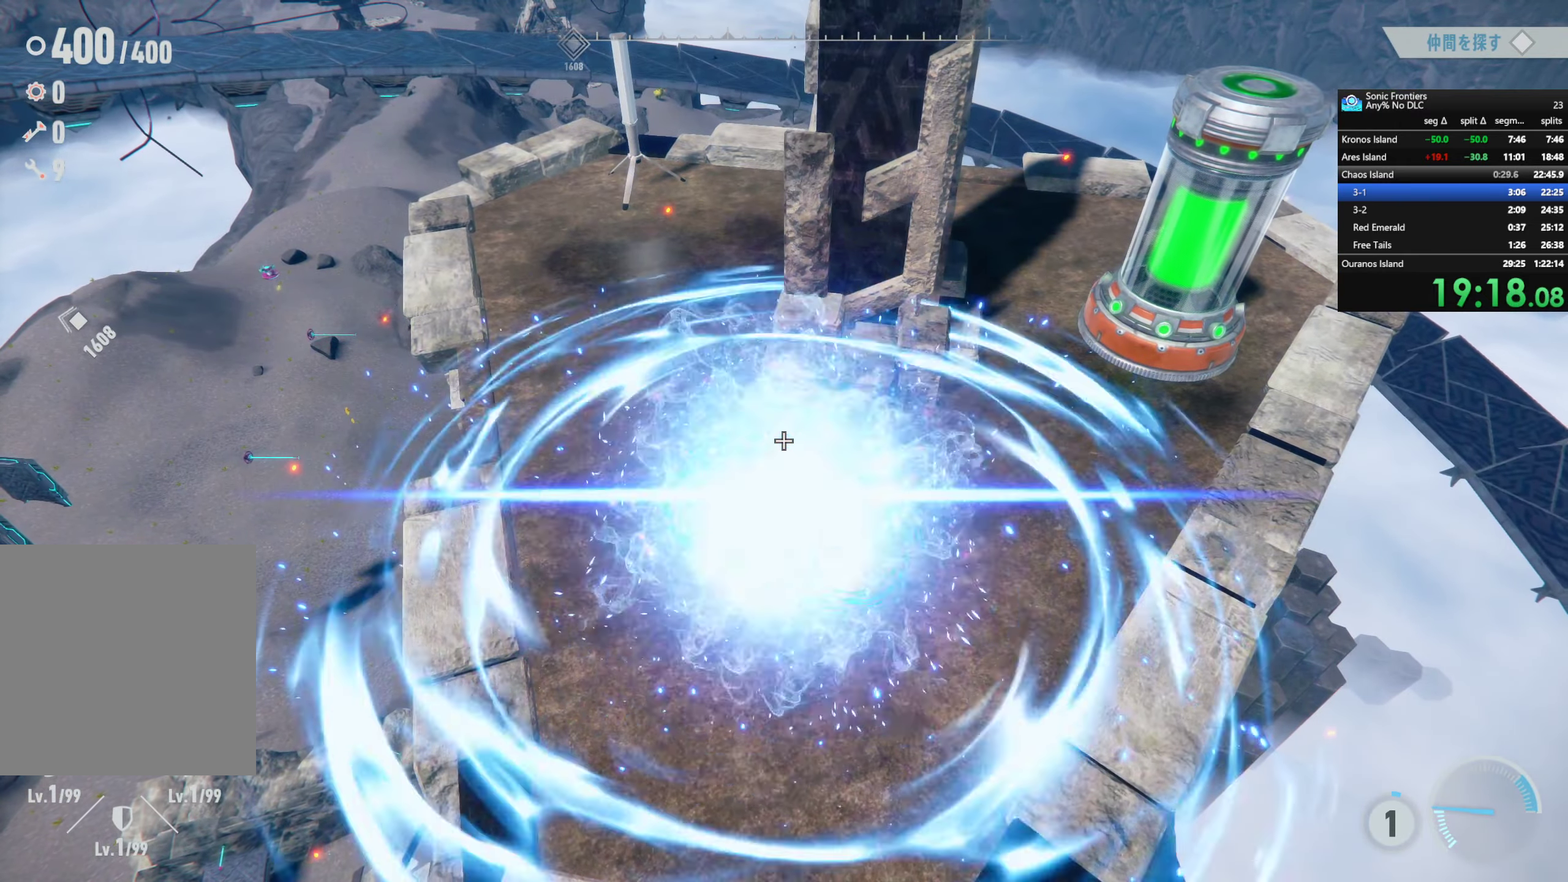
{"buttons": ["TRIANGLE"], "left_stick": "left", "right_stick": "center", "button_events": []}
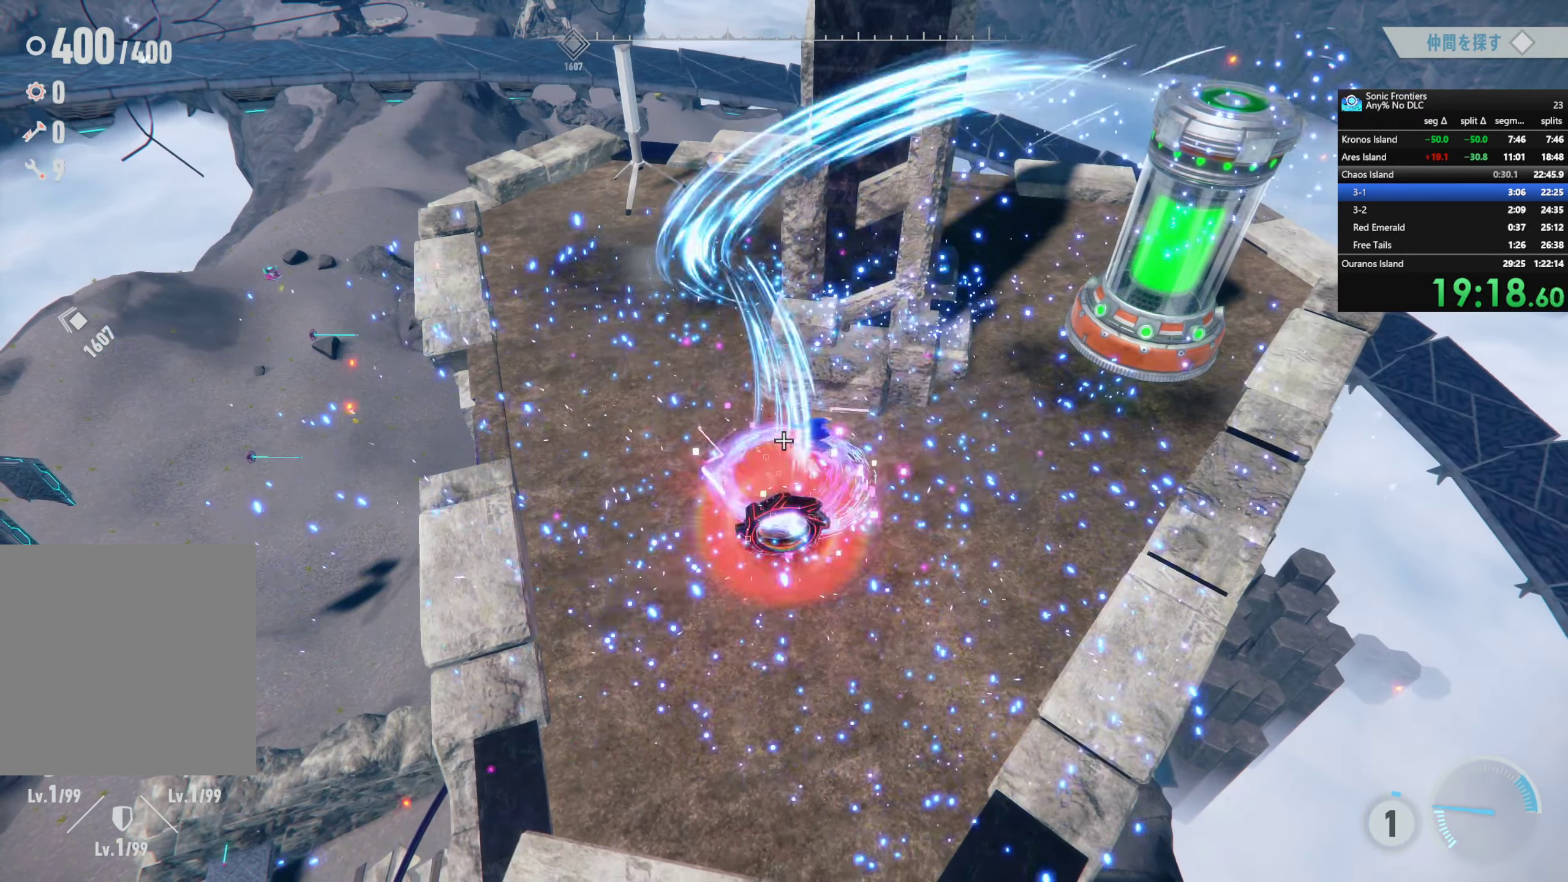
{"buttons": [], "left_stick": "center", "right_stick": "center", "button_events": [[216, "TRIANGLE", "up"]]}
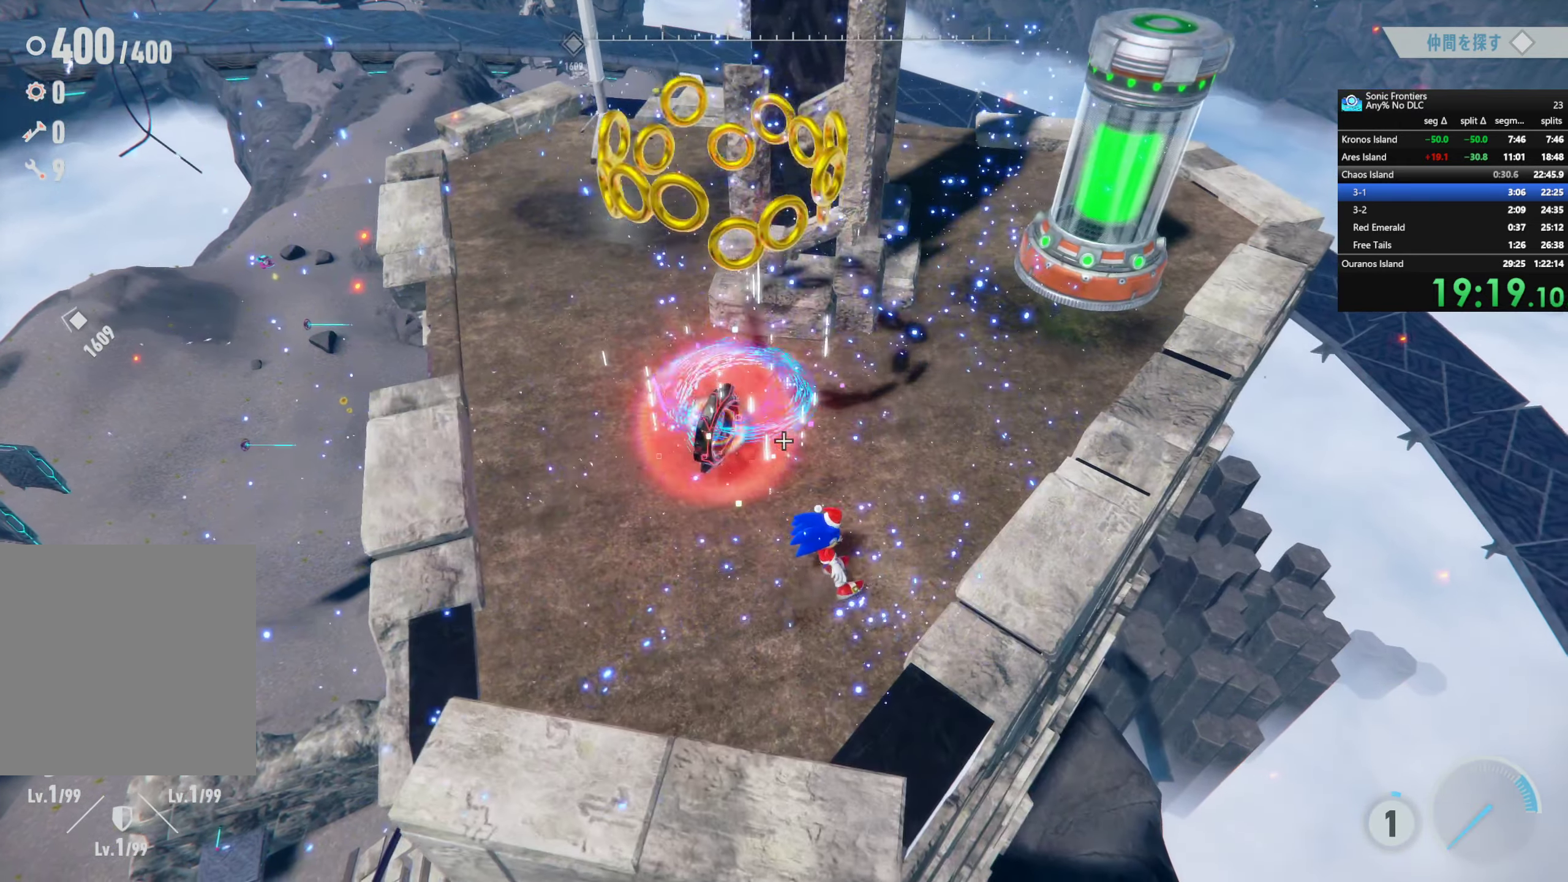
{"buttons": [], "left_stick": "right", "right_stick": "center", "button_events": []}
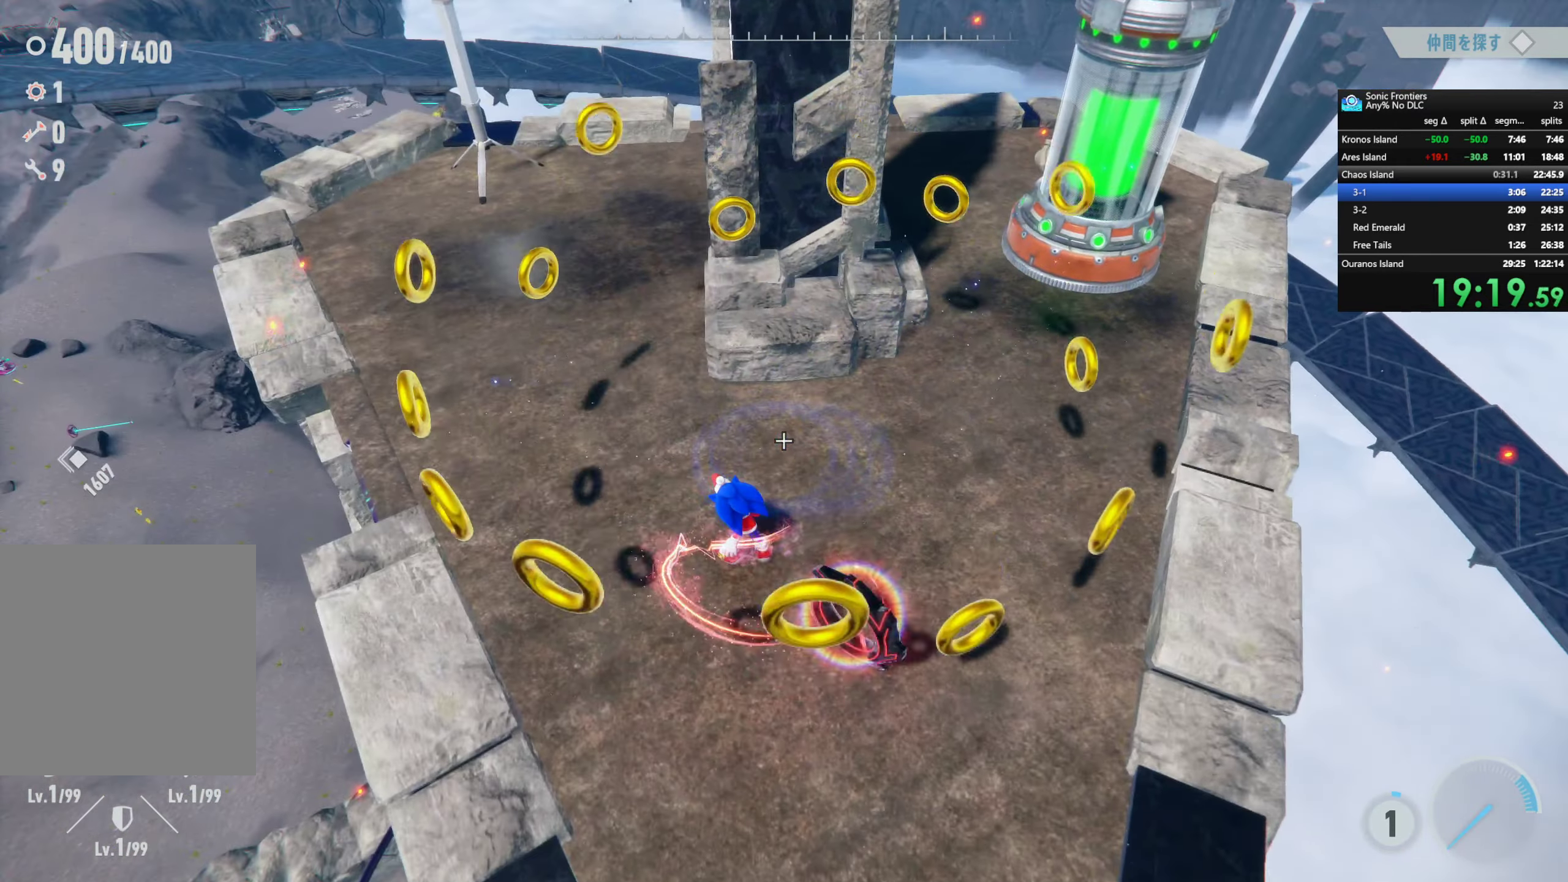
{"buttons": [], "left_stick": "down-right", "right_stick": "center", "button_events": [[183, "CROSS", "down"], [250, "CROSS", "up"]]}
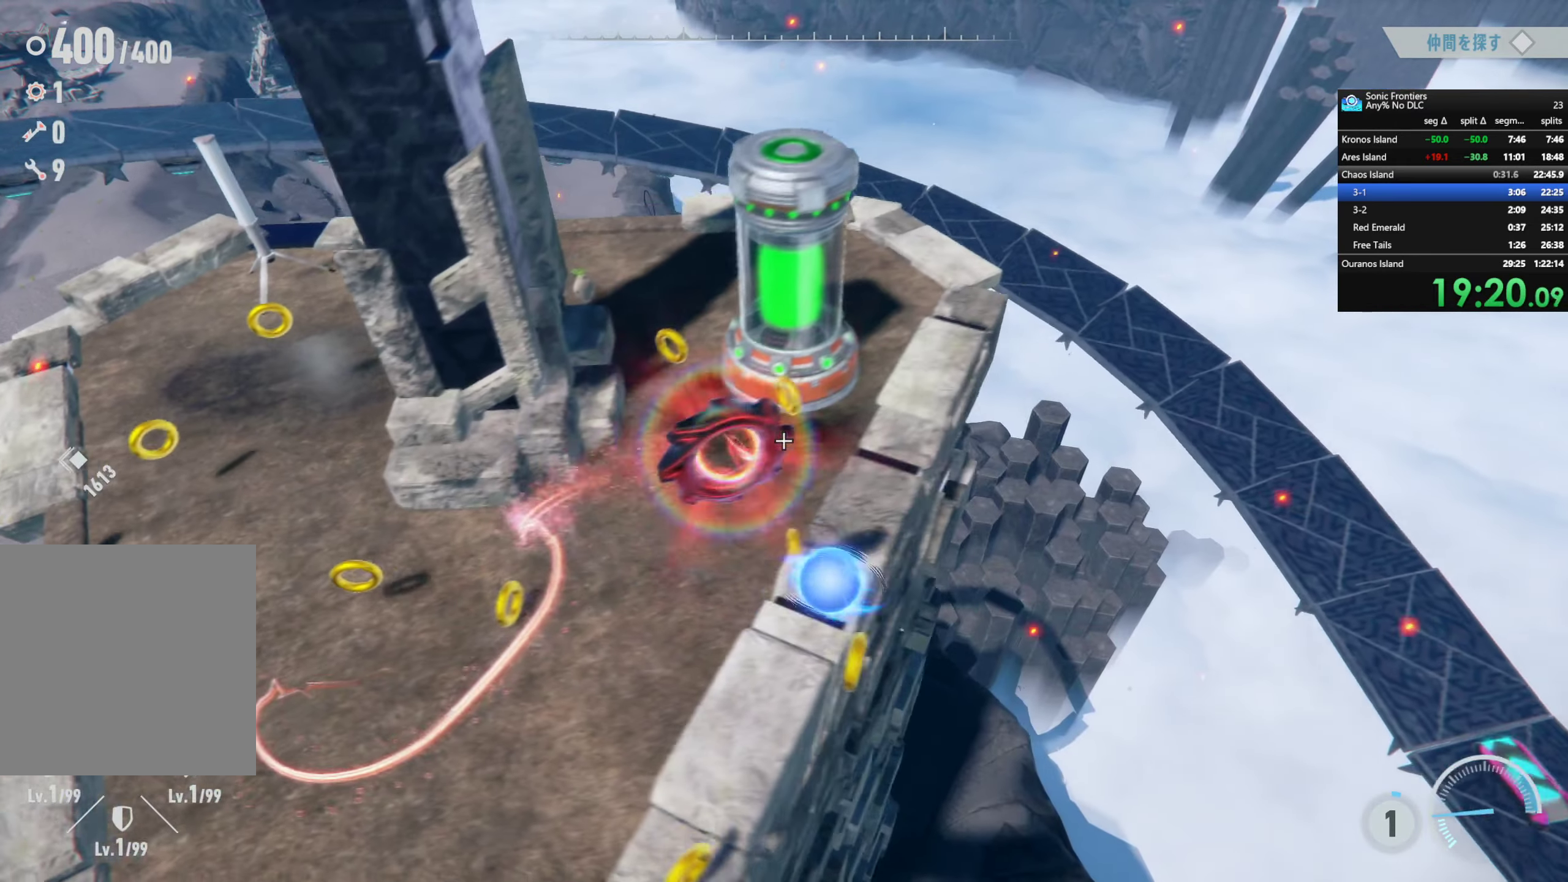
{"buttons": ["CIRCLE"], "left_stick": "down-right", "right_stick": "center", "button_events": [[183, "CIRCLE", "down"]]}
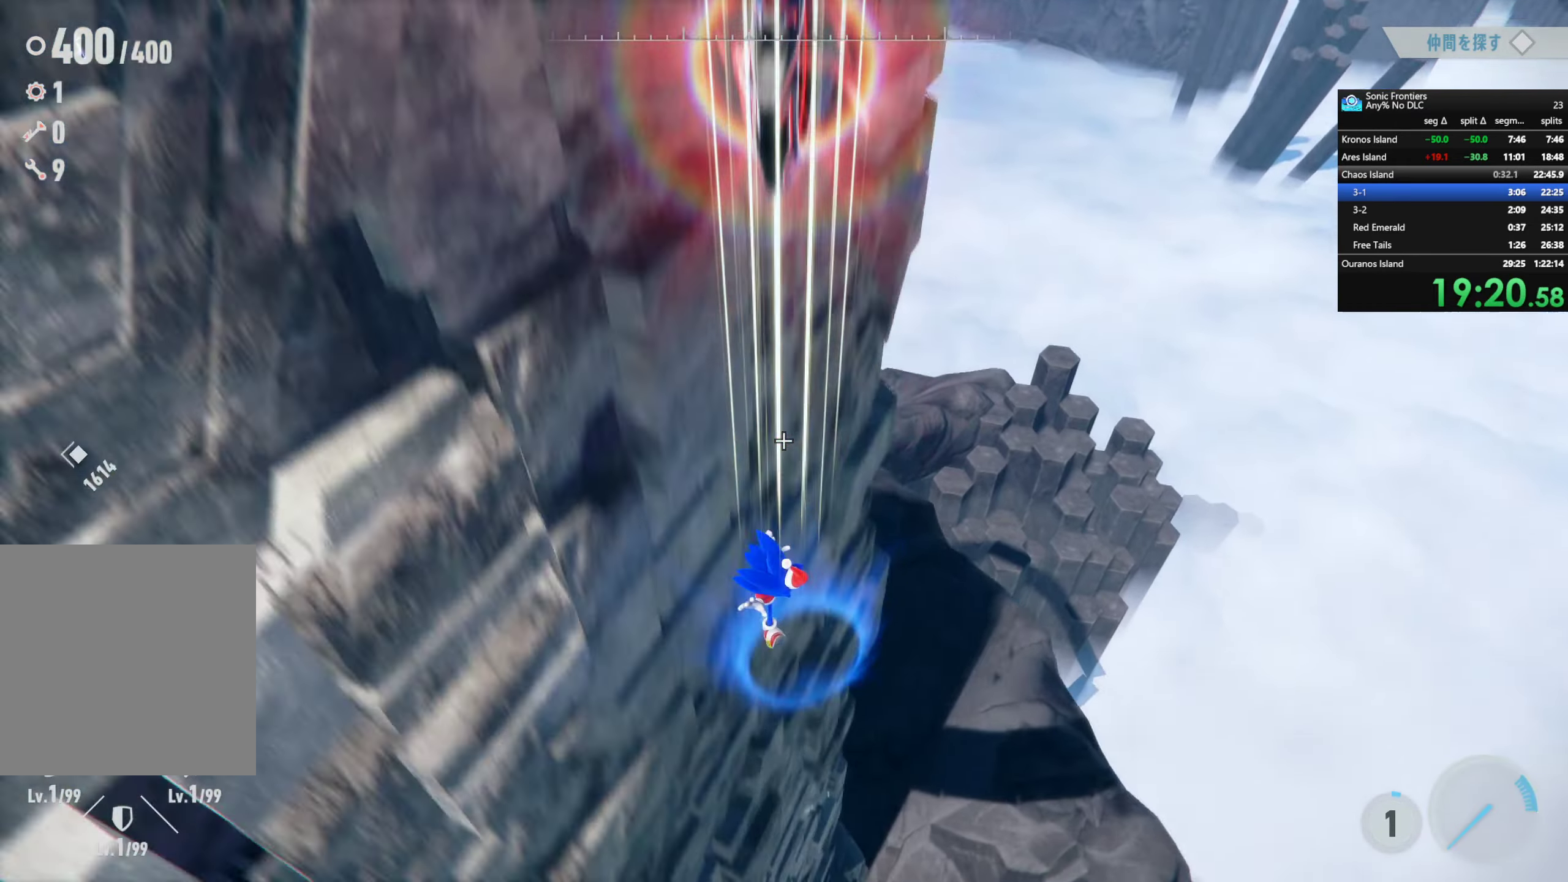
{"buttons": [], "left_stick": "down-right", "right_stick": "center", "button_events": [[483, "CIRCLE", "up"]]}